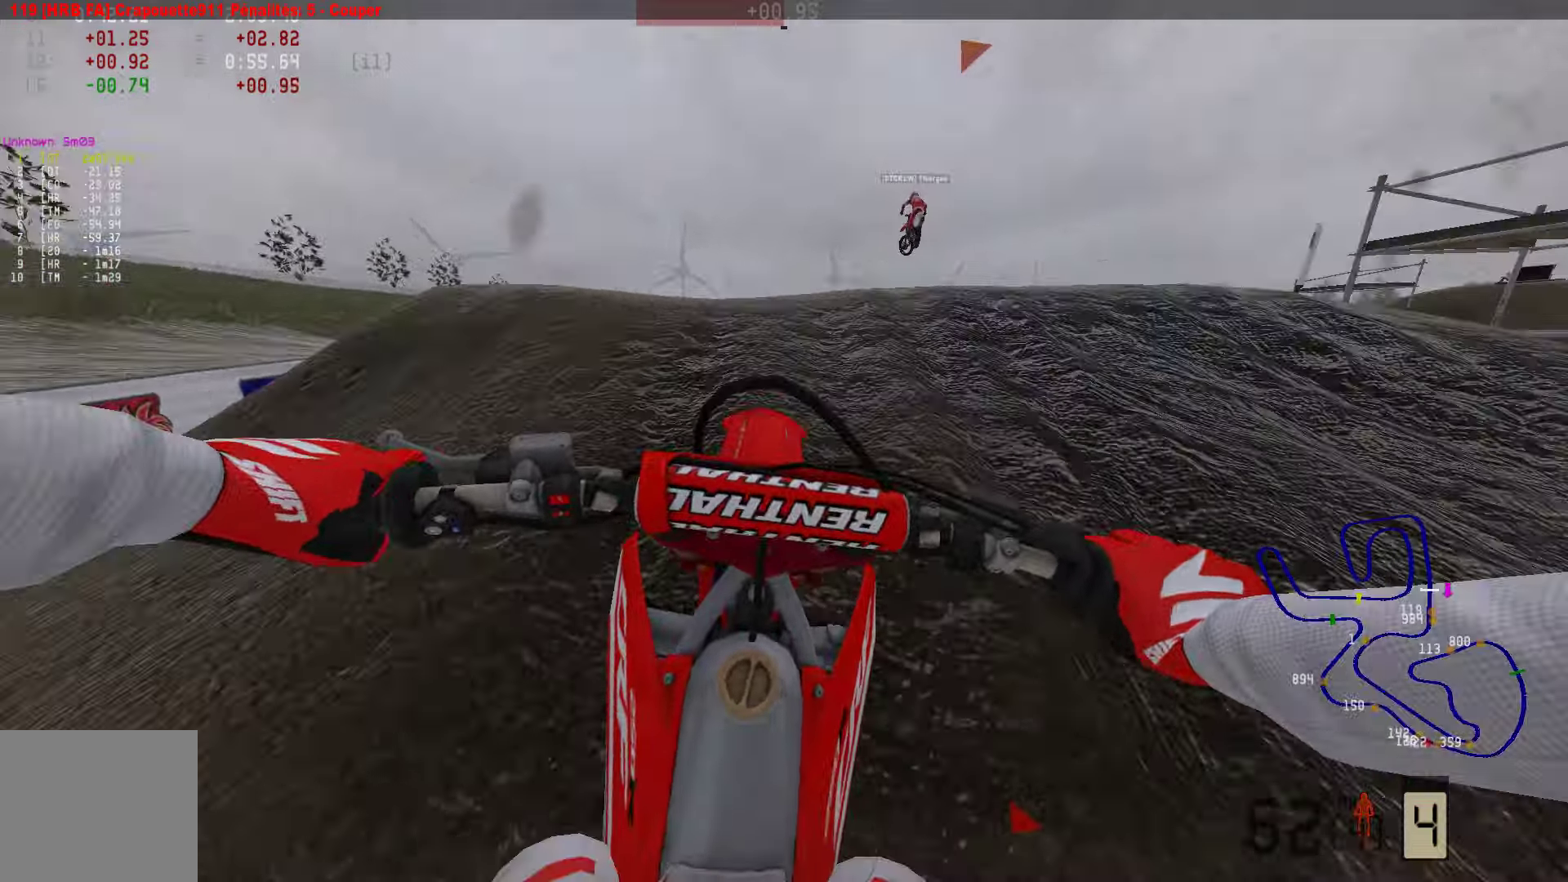
Gameplay with a controller (PlayStation layout); each line is a JSON object with the inputs held at the frame after it. "events" lists button and stick changes between this image and that frame as [ms after this image, input, new state], when the widget could be followed in between.
{"buttons": [], "left_stick": "left", "right_stick": "center", "events": [[21, "R3", "down"], [63, "R2", "up"], [105, "R3", "up"], [273, "left_stick", "center"], [400, "R3", "down"], [442, "left_stick", "left"], [484, "R3", "up"]]}
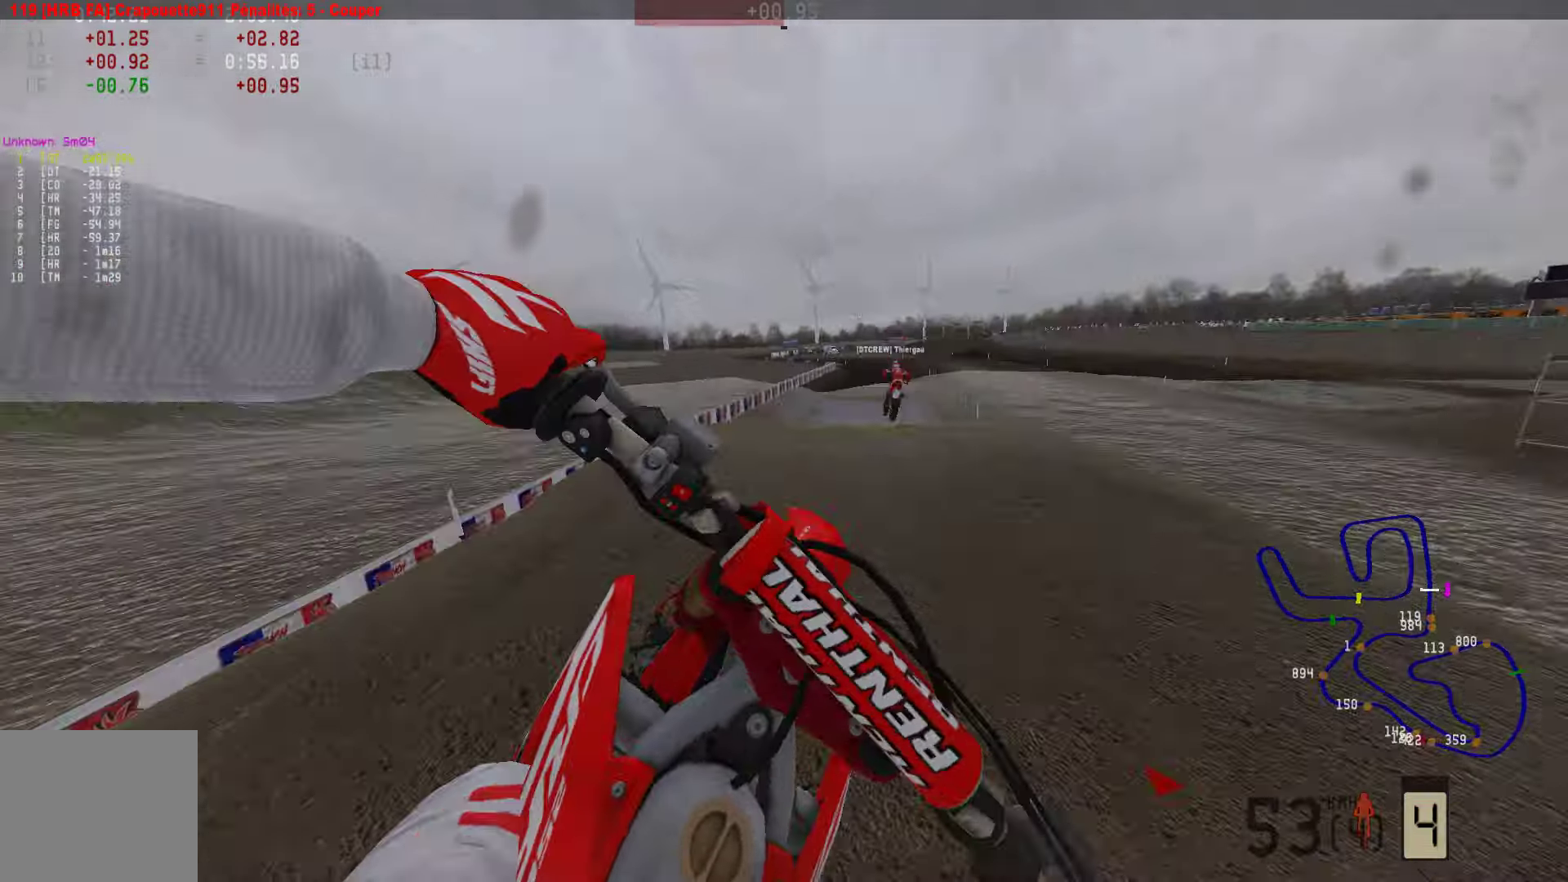
{"buttons": ["R2"], "left_stick": "right", "right_stick": "center", "events": [[105, "left_stick", "center"], [211, "R2", "down"], [295, "left_stick", "right"], [316, "R2", "up"], [442, "R2", "down"]]}
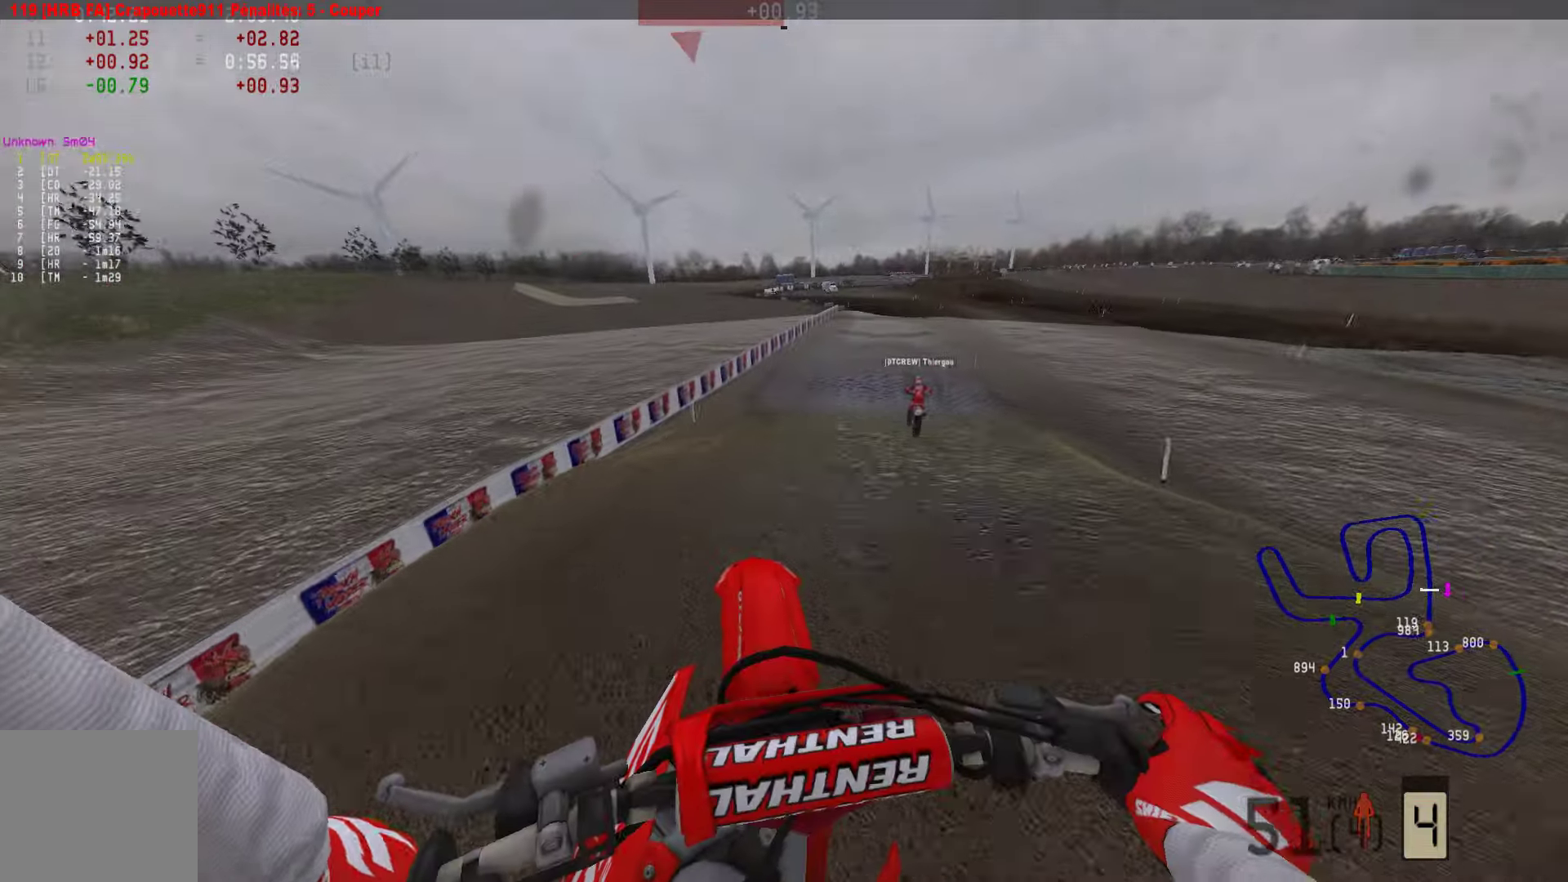
{"buttons": ["R2"], "left_stick": "center", "right_stick": "center", "events": [[316, "left_stick", "center"]]}
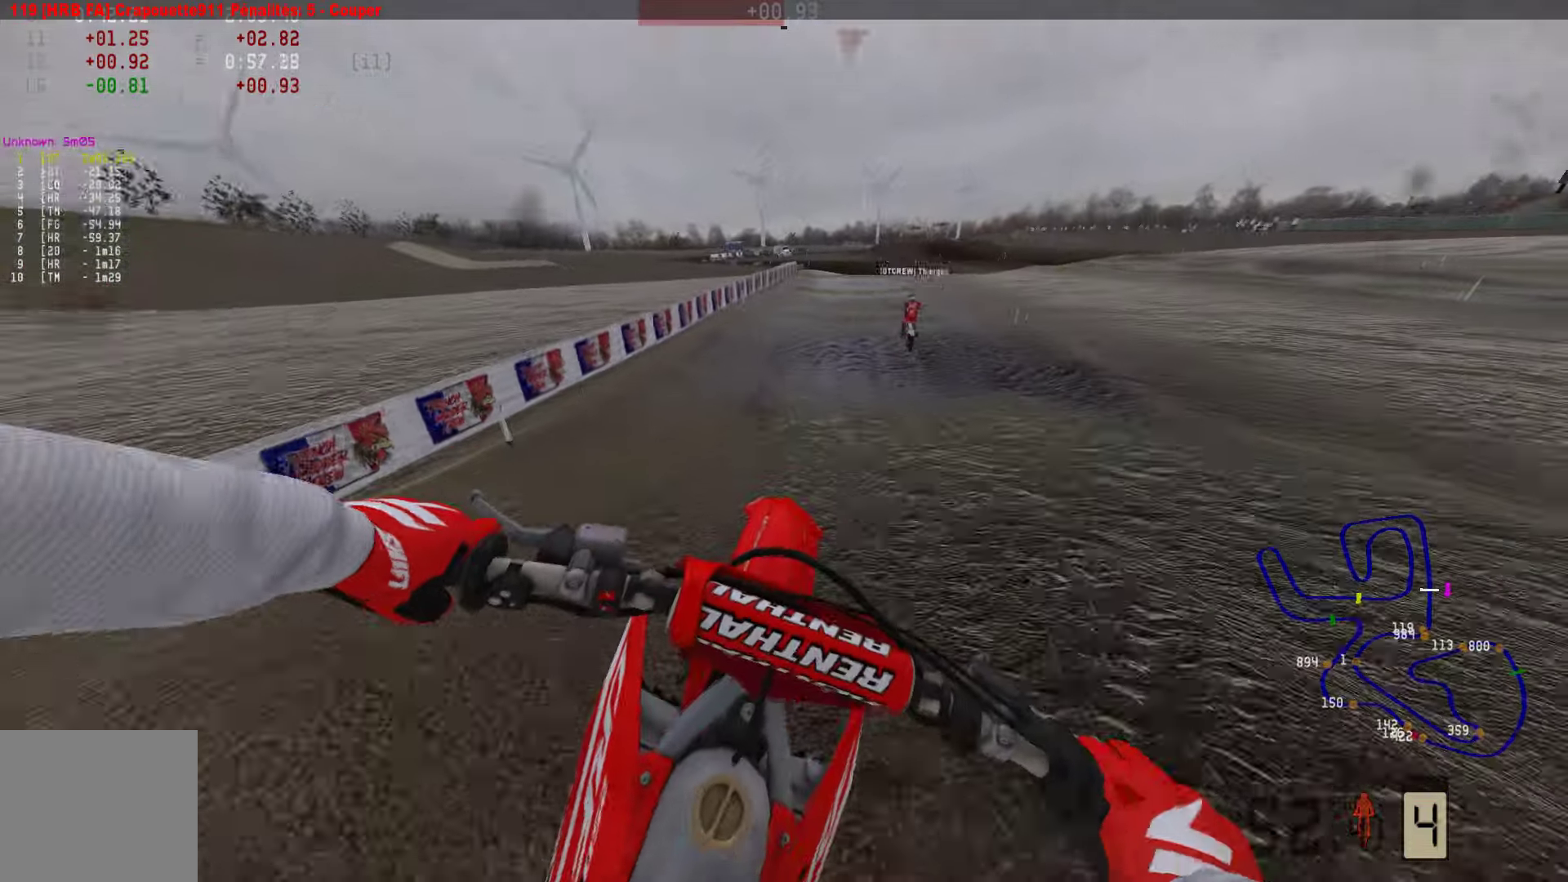
{"buttons": ["R2"], "left_stick": "center", "right_stick": "center", "events": []}
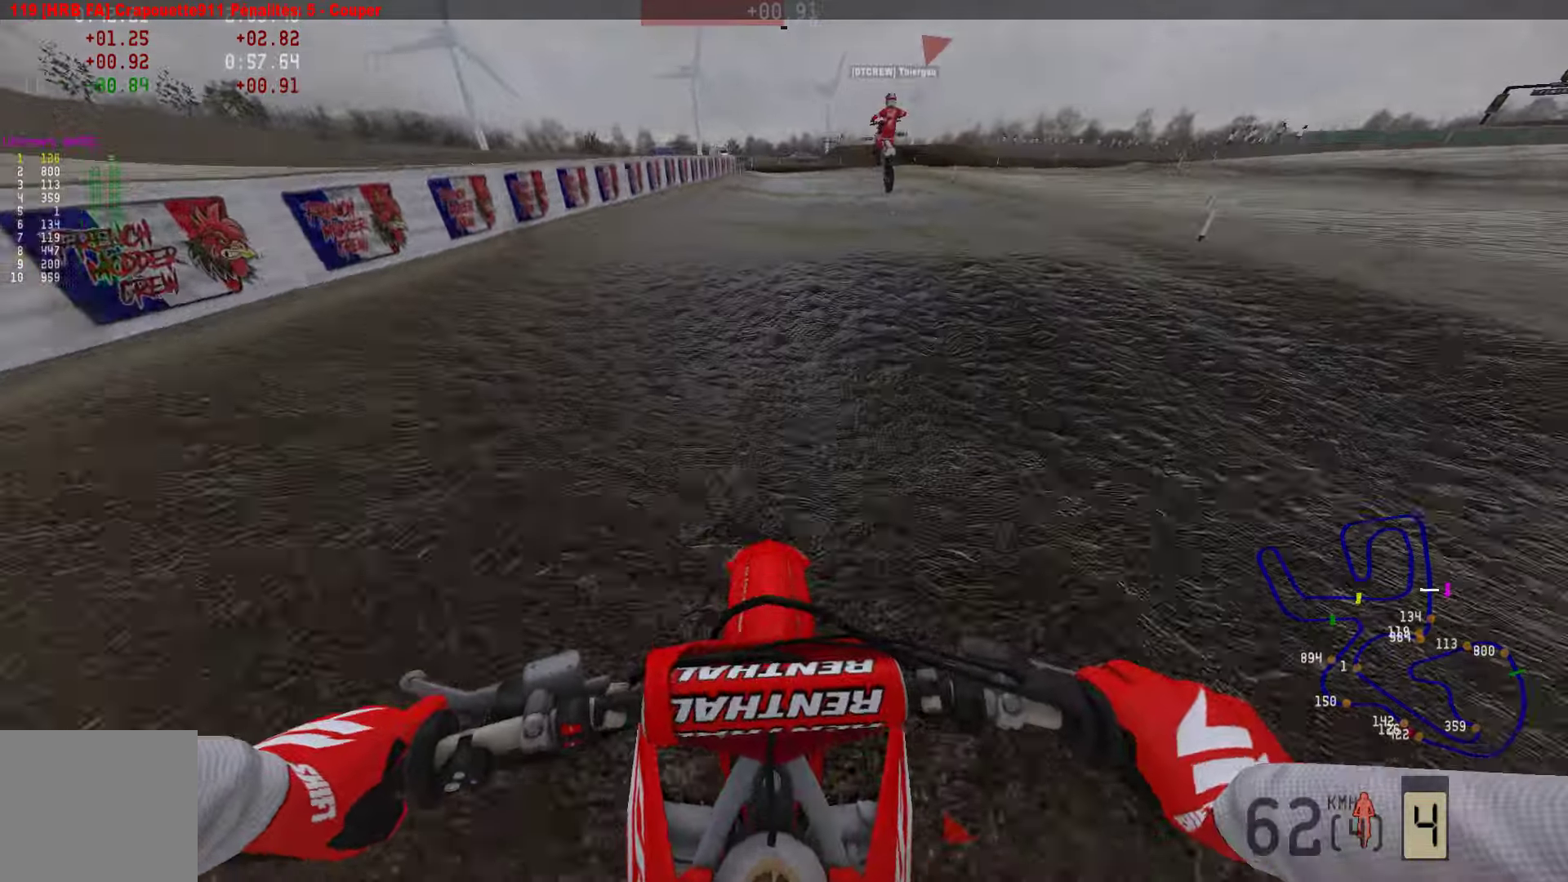
{"buttons": ["R2"], "left_stick": "center", "right_stick": "center", "events": [[358, "right_stick", "up"], [463, "right_stick", "center"]]}
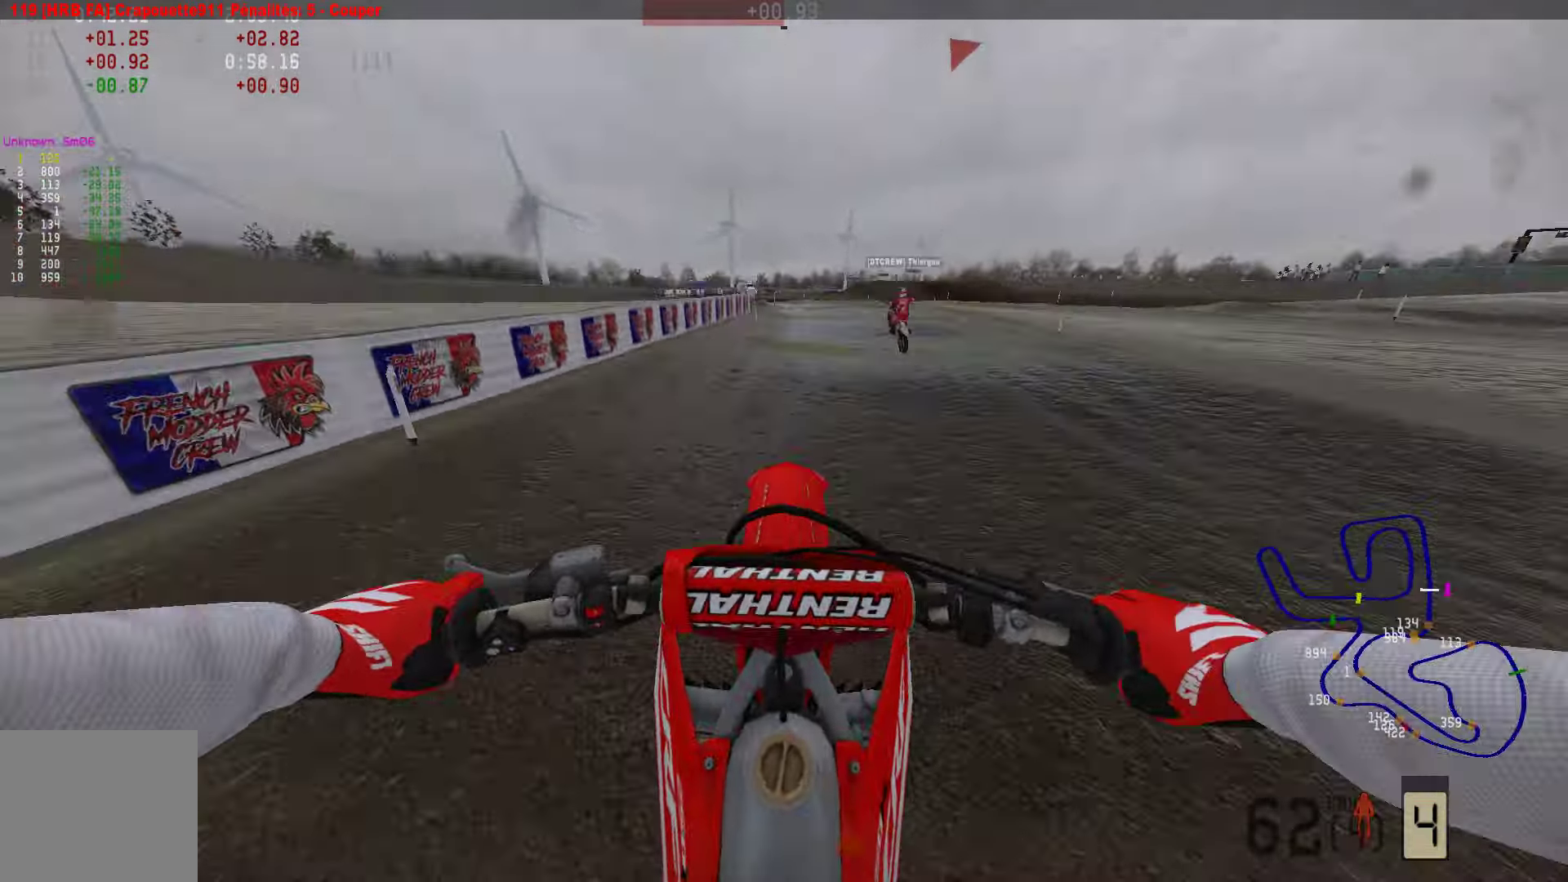
{"buttons": ["R2"], "left_stick": "center", "right_stick": "down", "events": [[42, "R2", "up"], [42, "right_stick", "down"], [189, "left_stick", "left"], [253, "right_stick", "center"], [400, "R2", "down"], [400, "right_stick", "down"], [421, "left_stick", "center"]]}
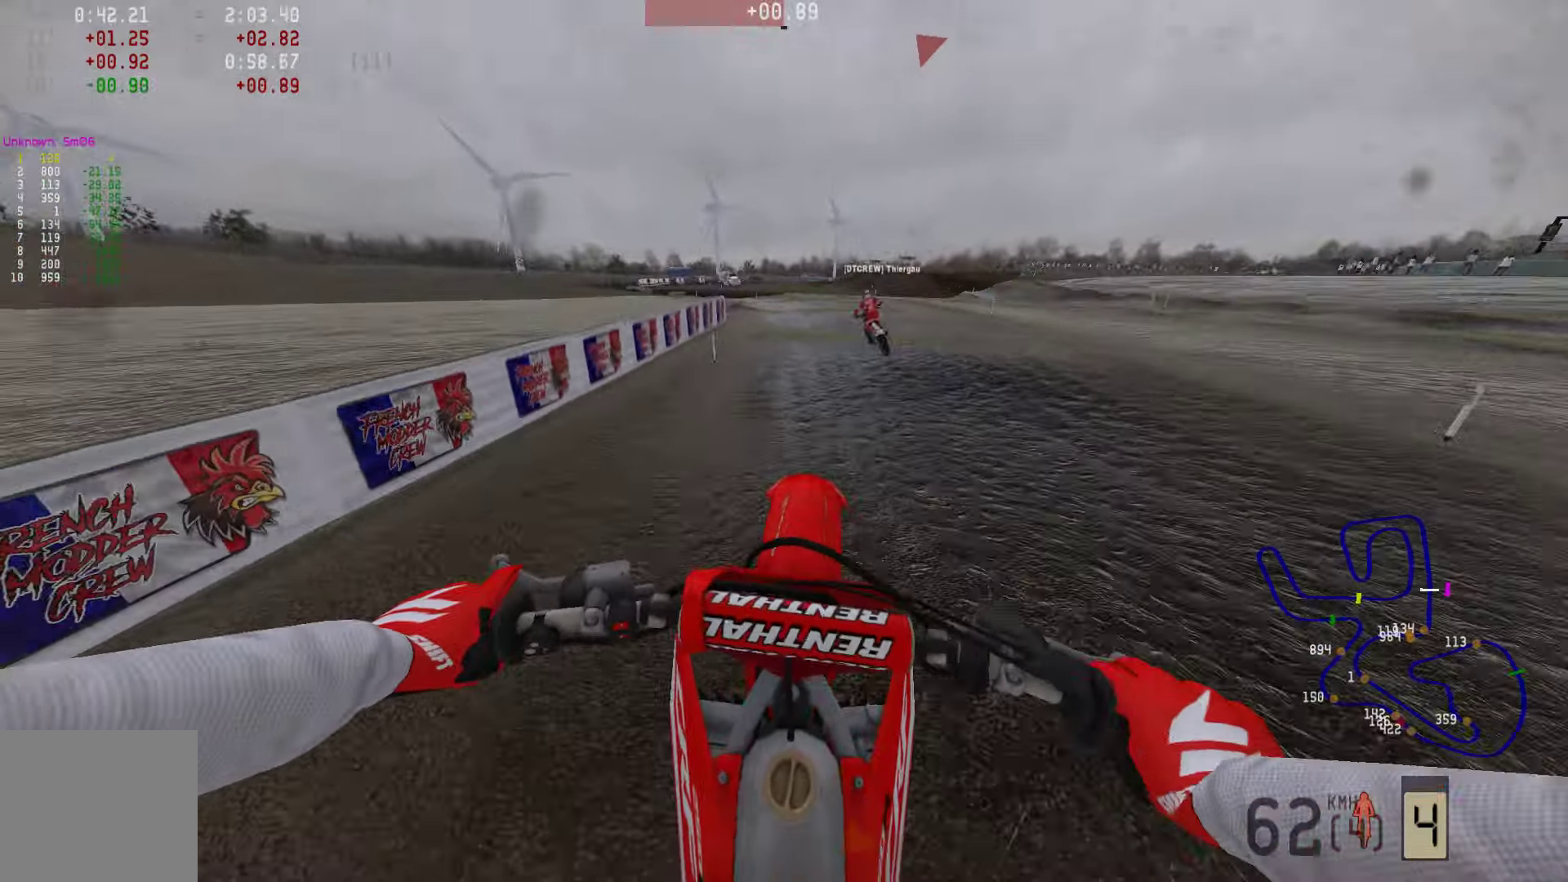
{"buttons": ["R2"], "left_stick": "center", "right_stick": "down", "events": []}
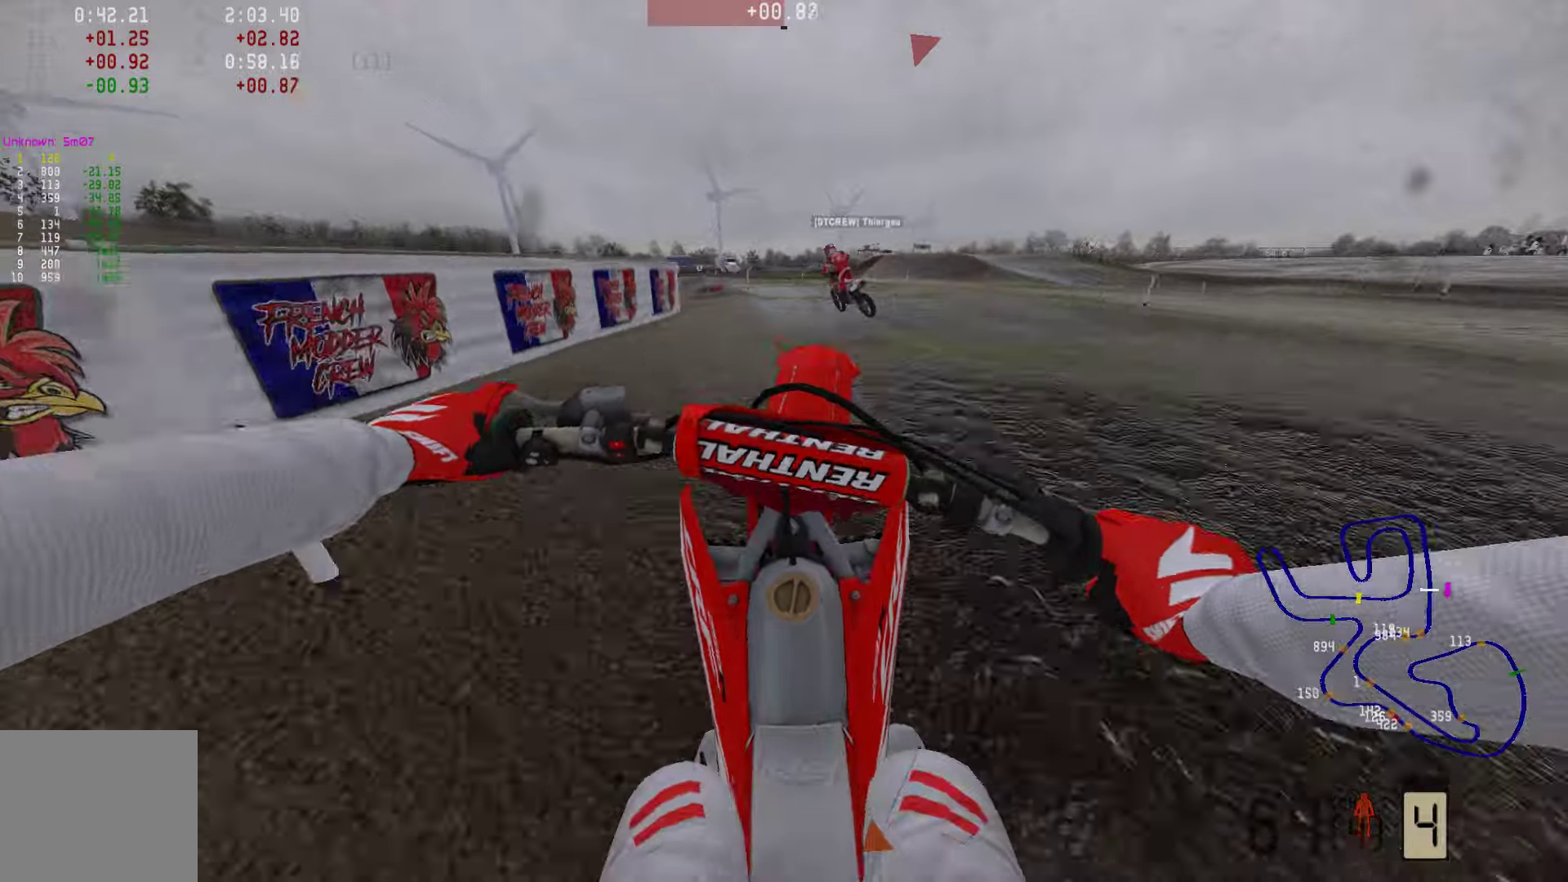
{"buttons": ["R2"], "left_stick": "left", "right_stick": "up", "events": [[189, "left_stick", "left"], [210, "right_stick", "center"], [316, "right_stick", "up"]]}
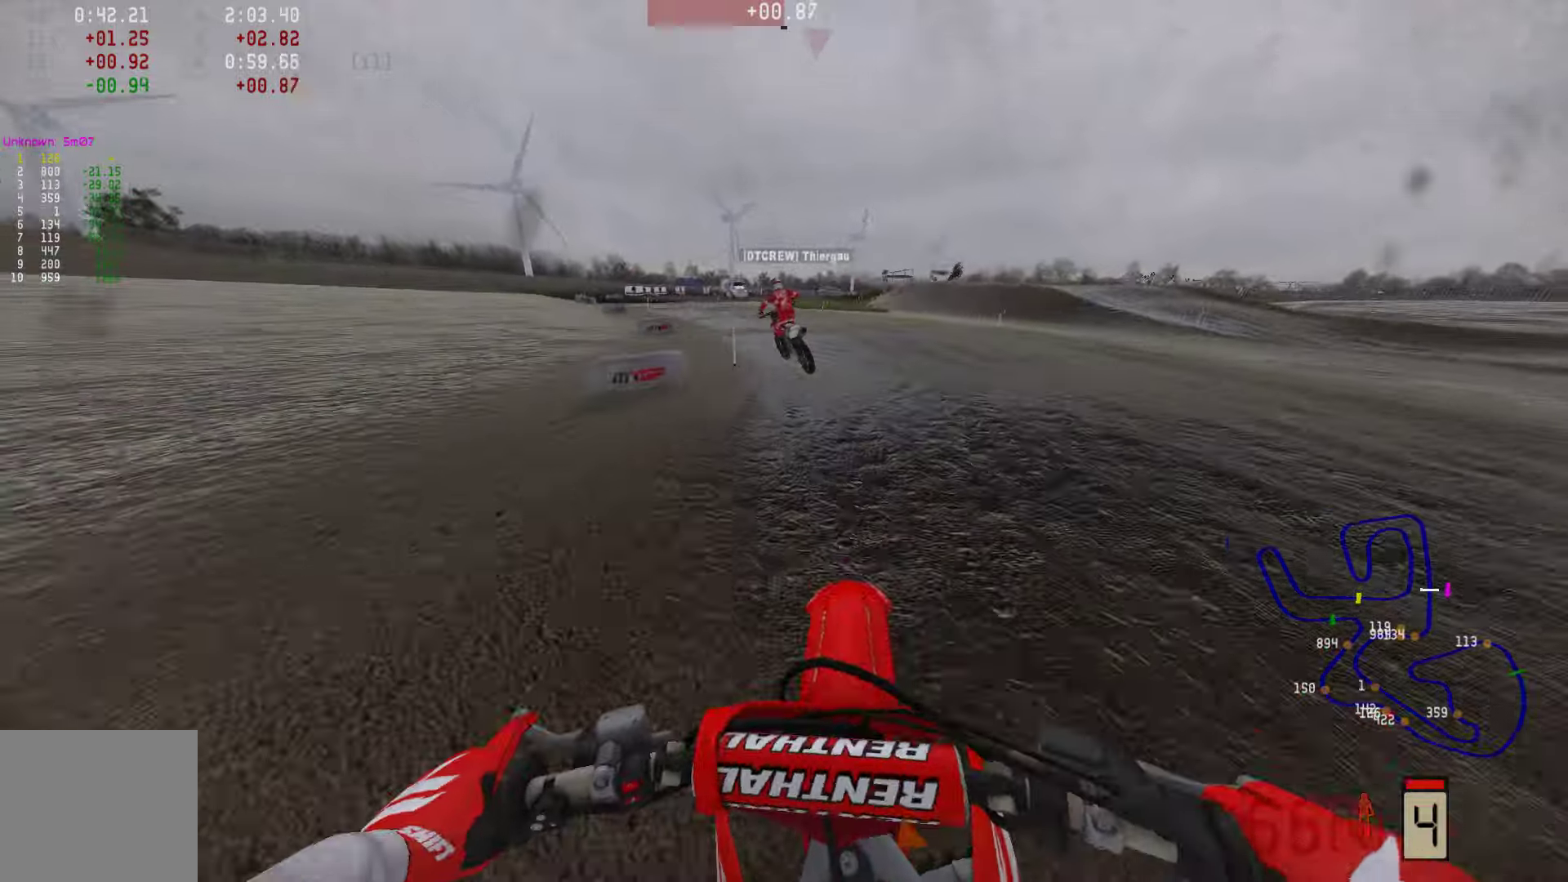
{"buttons": ["R2"], "left_stick": "left", "right_stick": "center", "events": [[232, "right_stick", "center"]]}
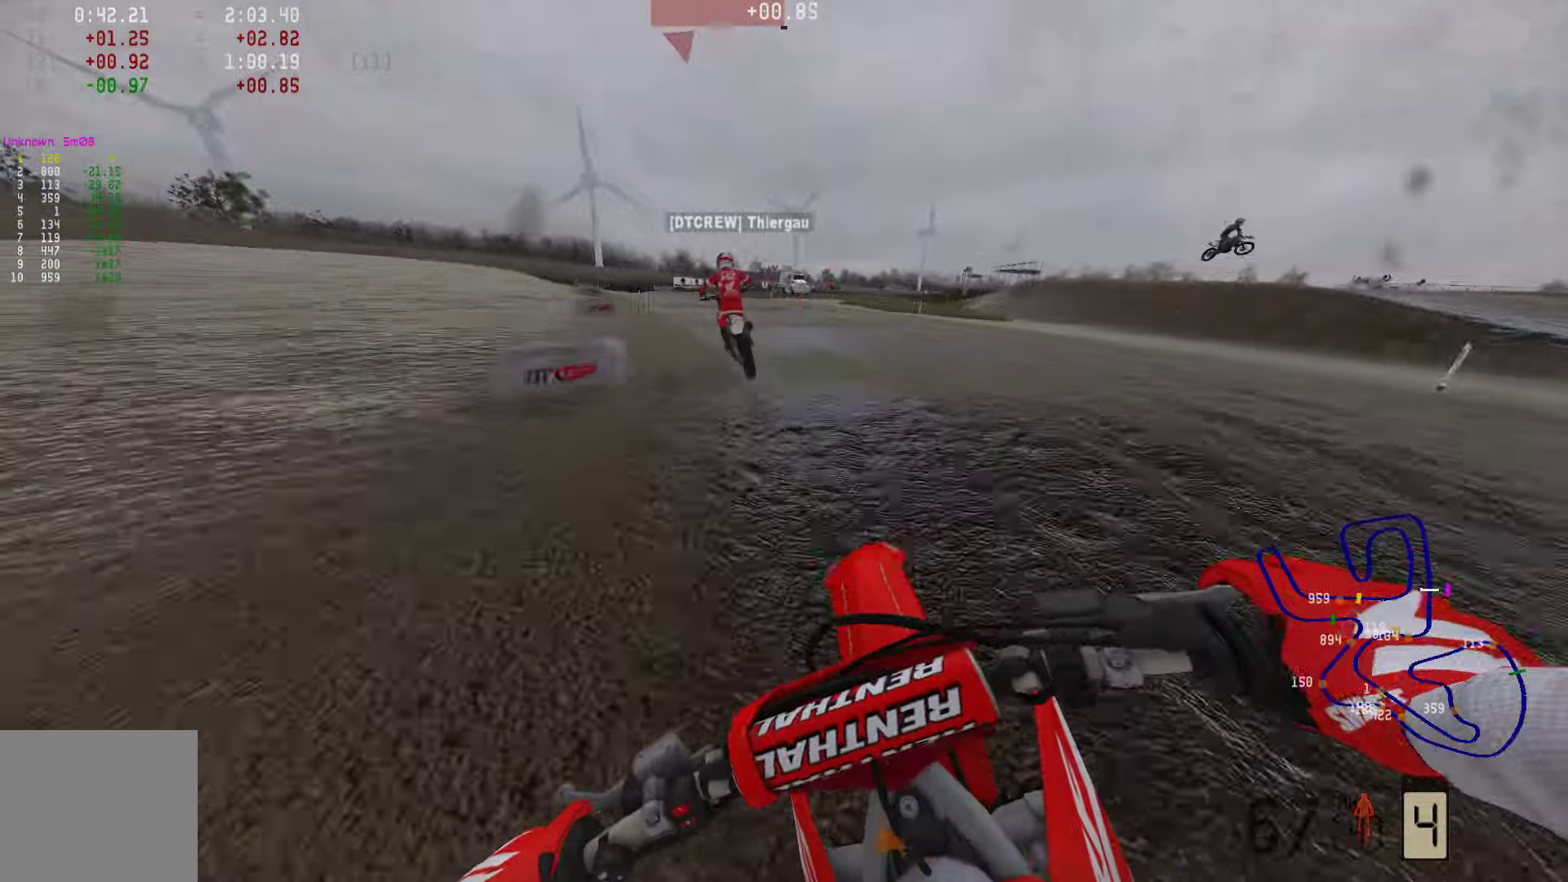
{"buttons": ["R2"], "left_stick": "left", "right_stick": "center", "events": []}
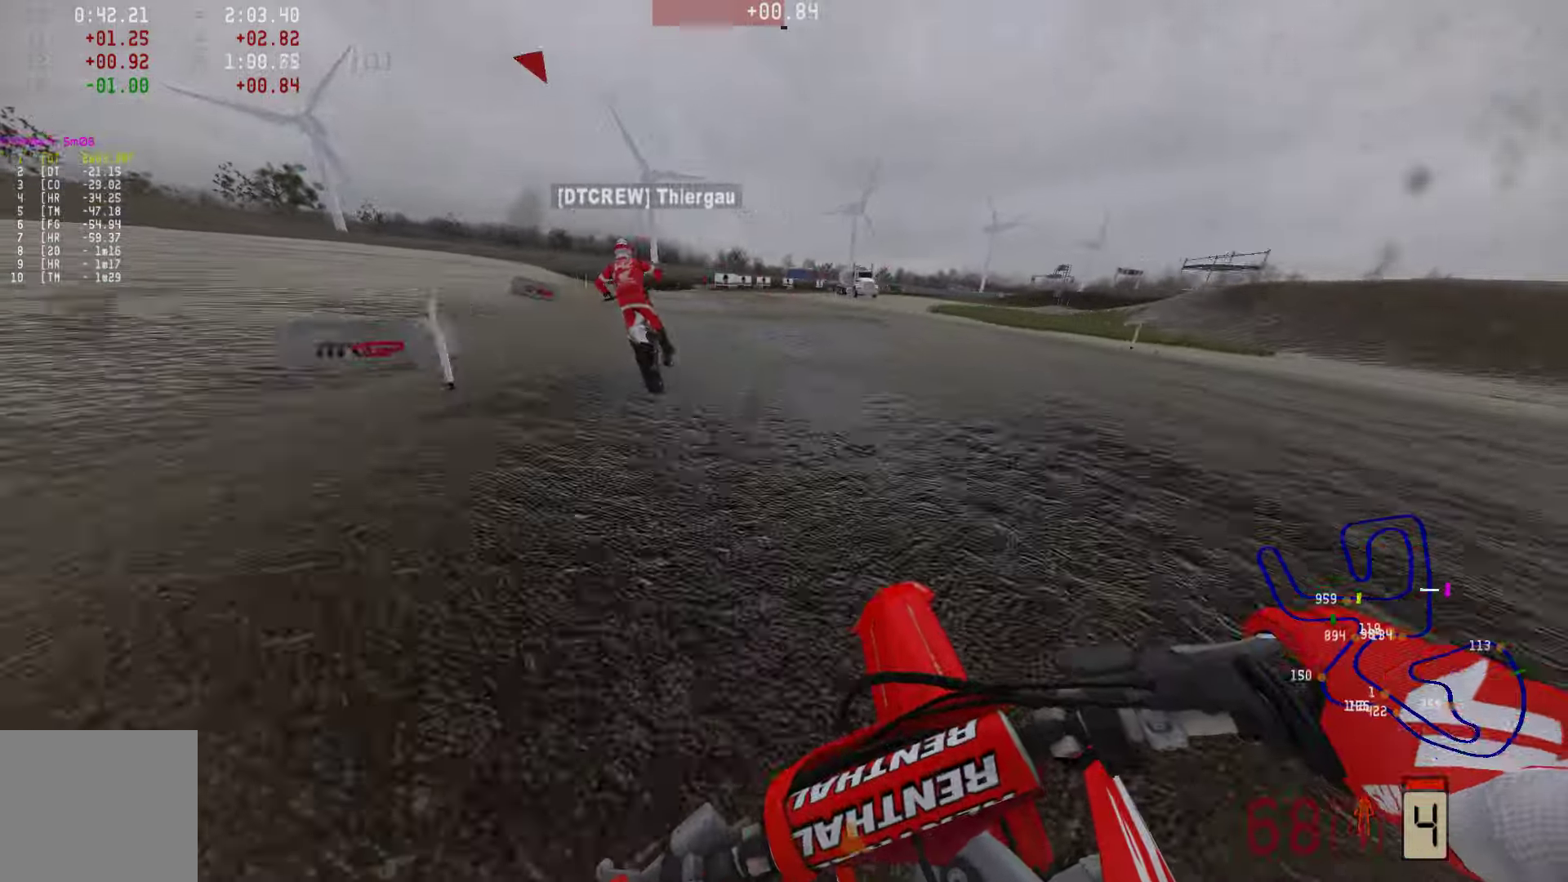
{"buttons": ["R2"], "left_stick": "left", "right_stick": "center", "events": []}
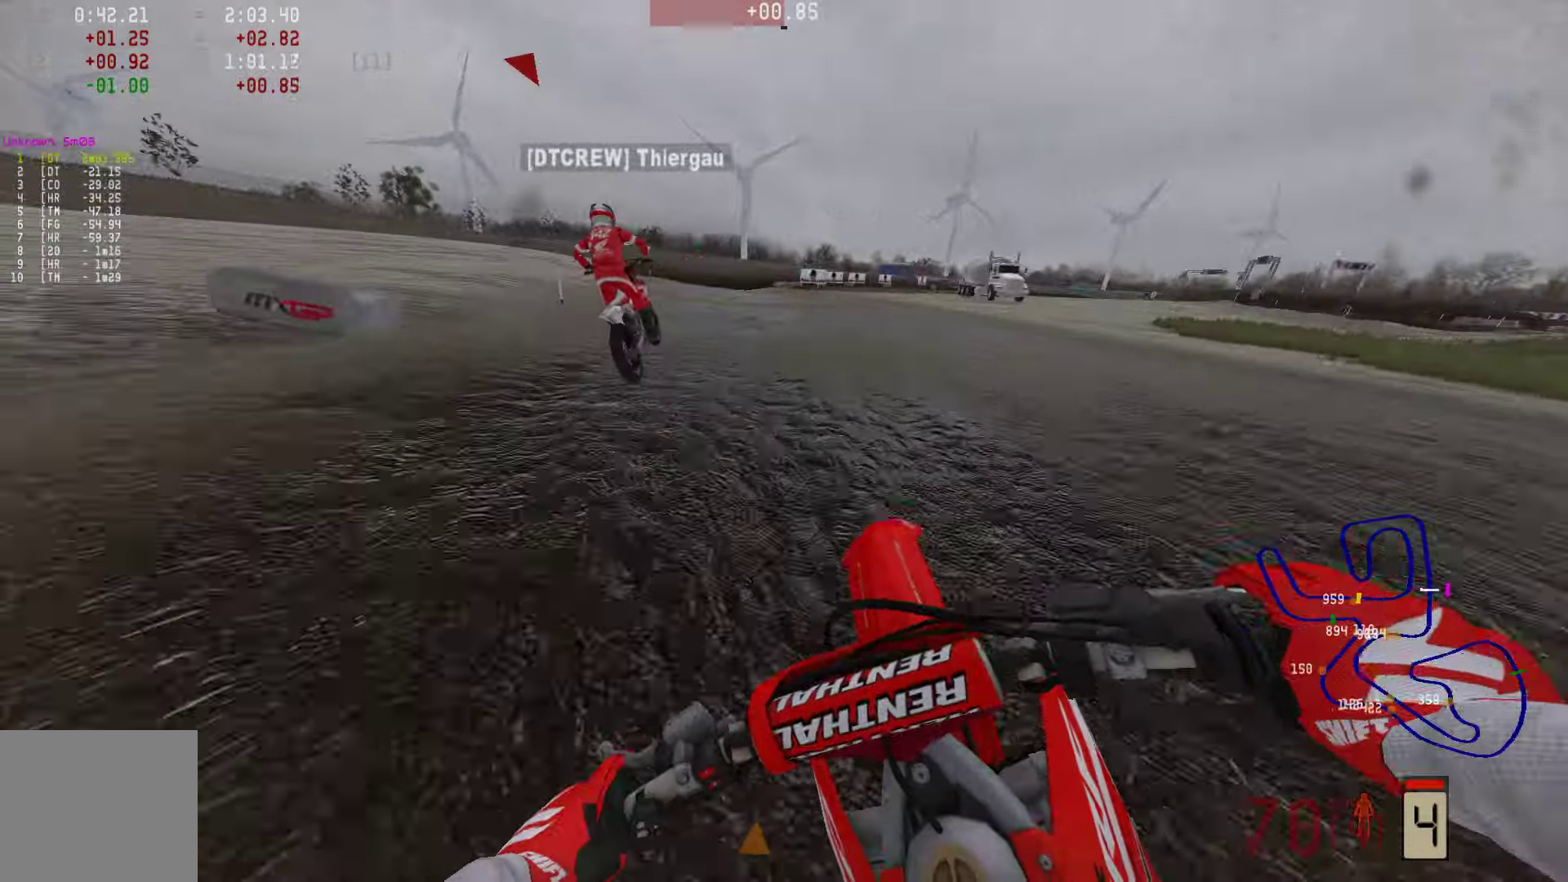
{"buttons": ["R2"], "left_stick": "center", "right_stick": "center", "events": [[105, "left_stick", "center"]]}
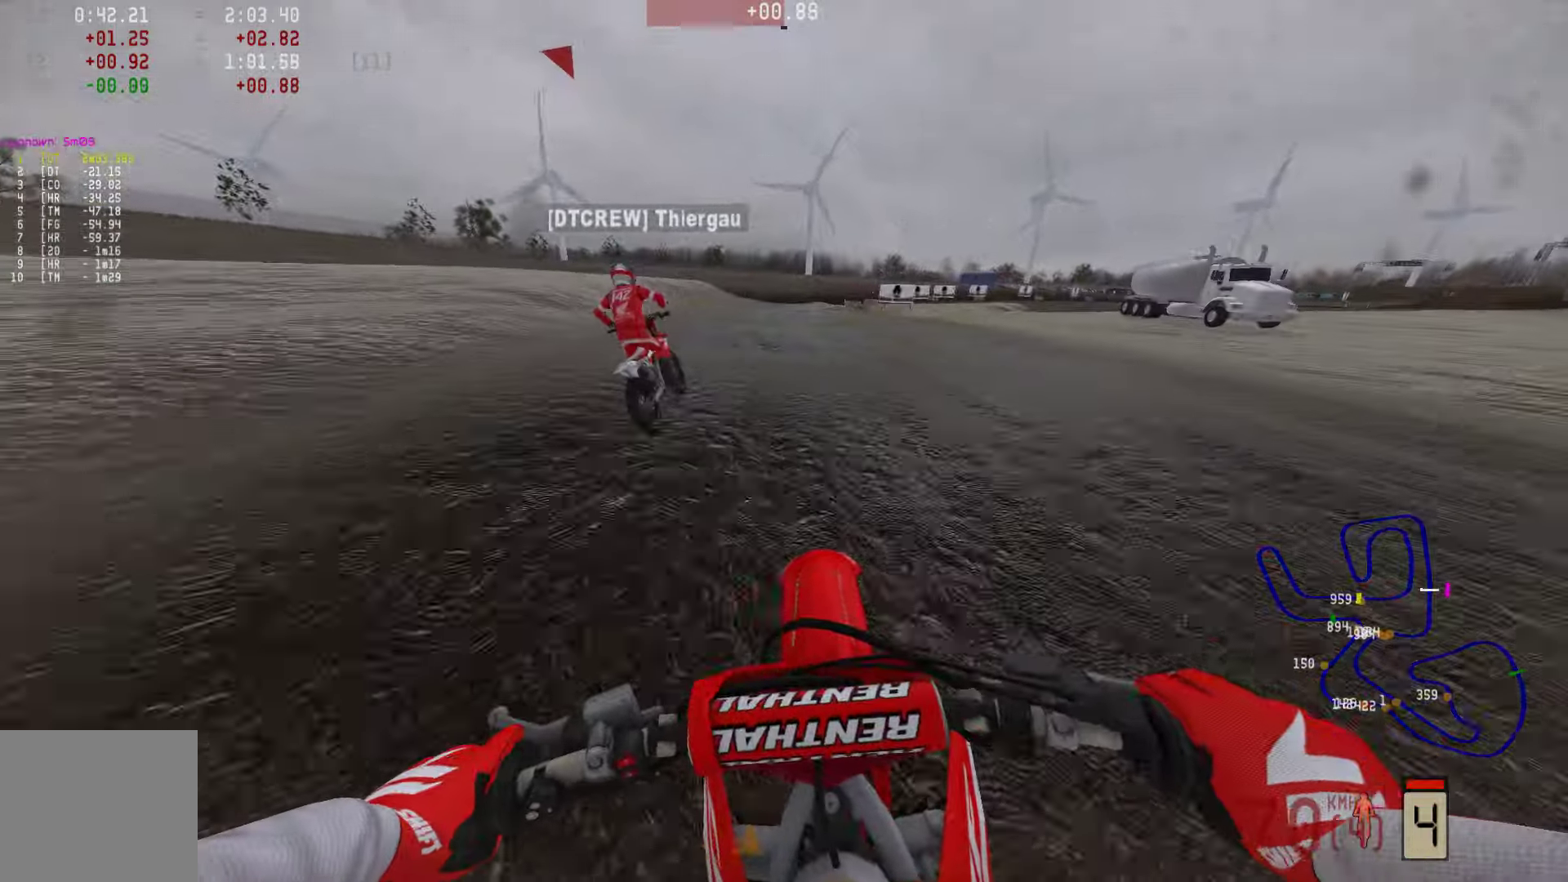
{"buttons": ["R2"], "left_stick": "right", "right_stick": "center", "events": [[211, "R1", "down"], [400, "left_stick", "right"], [463, "R1", "up"]]}
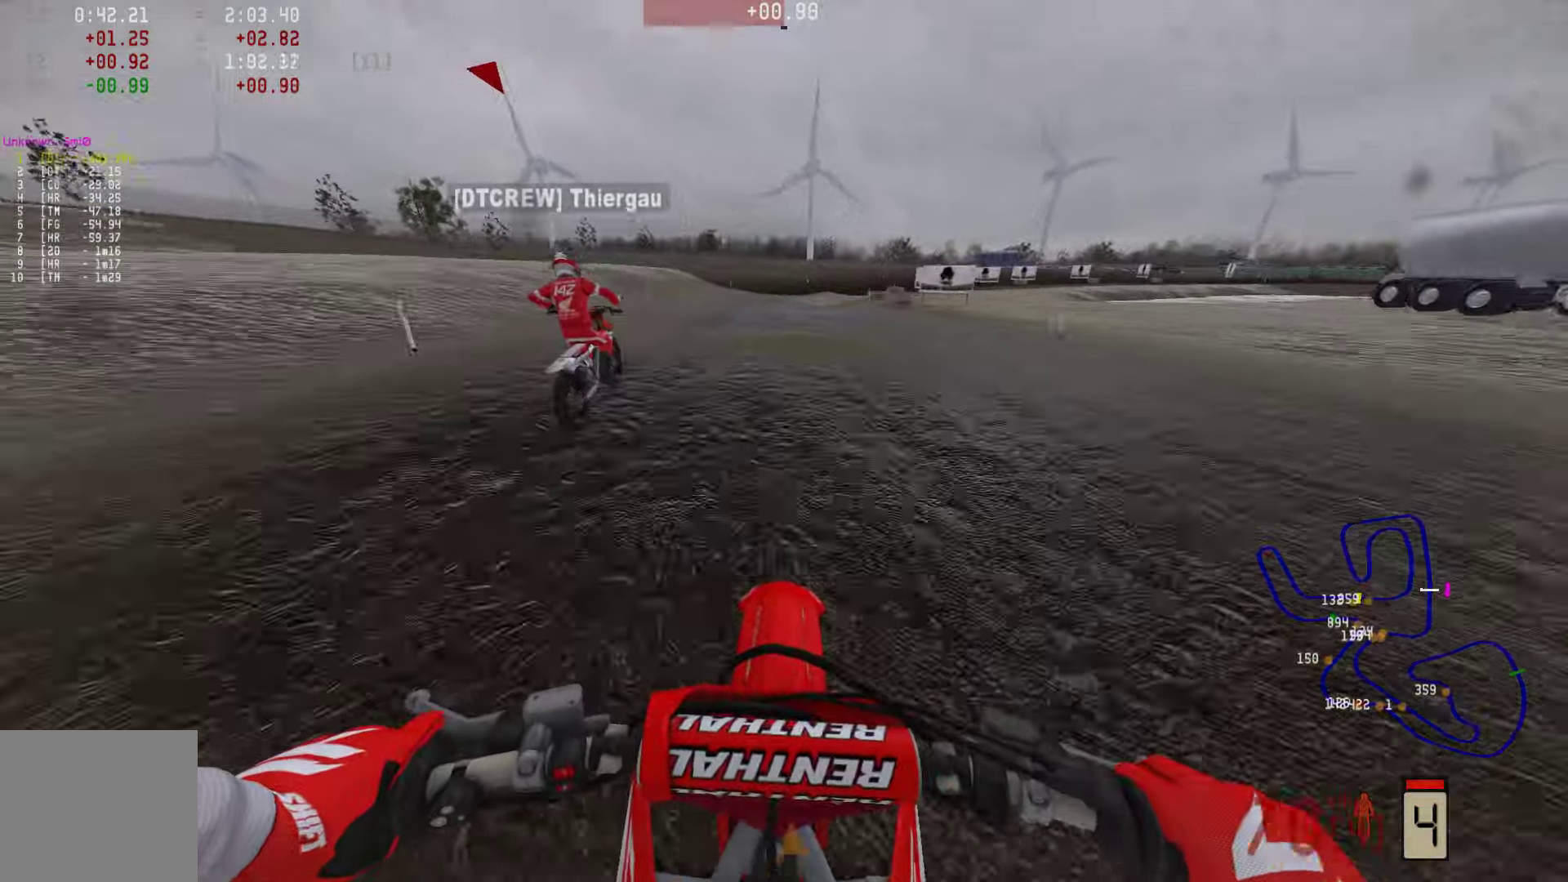
{"buttons": [], "left_stick": "right", "right_stick": "center", "events": [[127, "R1", "down"], [190, "R1", "up"], [421, "R2", "up"]]}
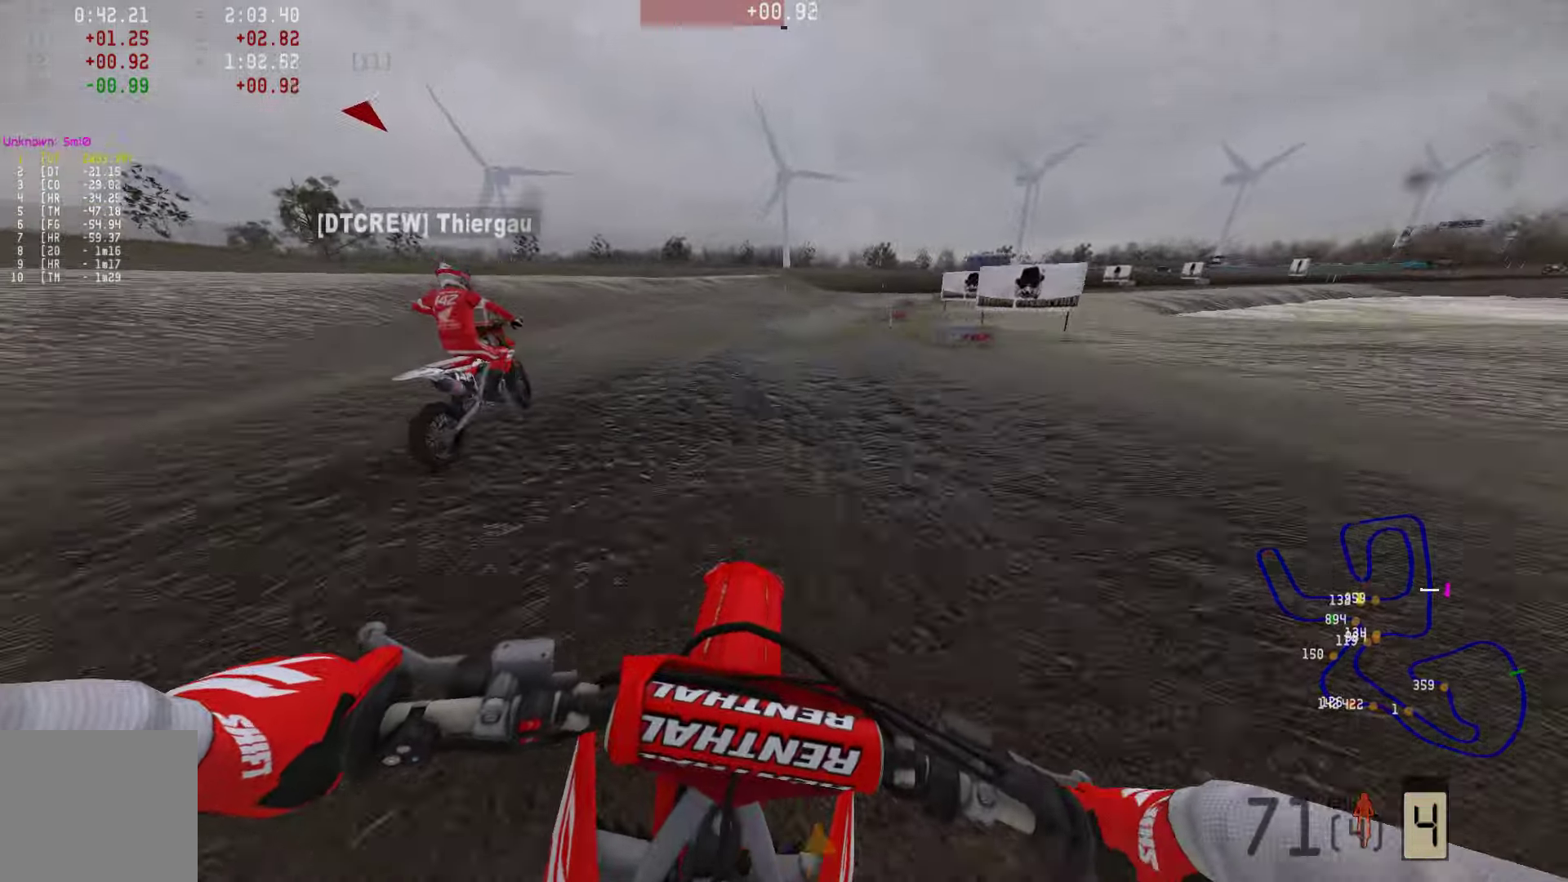
{"buttons": ["R2"], "left_stick": "right", "right_stick": "center", "events": [[105, "R2", "down"], [168, "R2", "up"], [231, "R2", "down"]]}
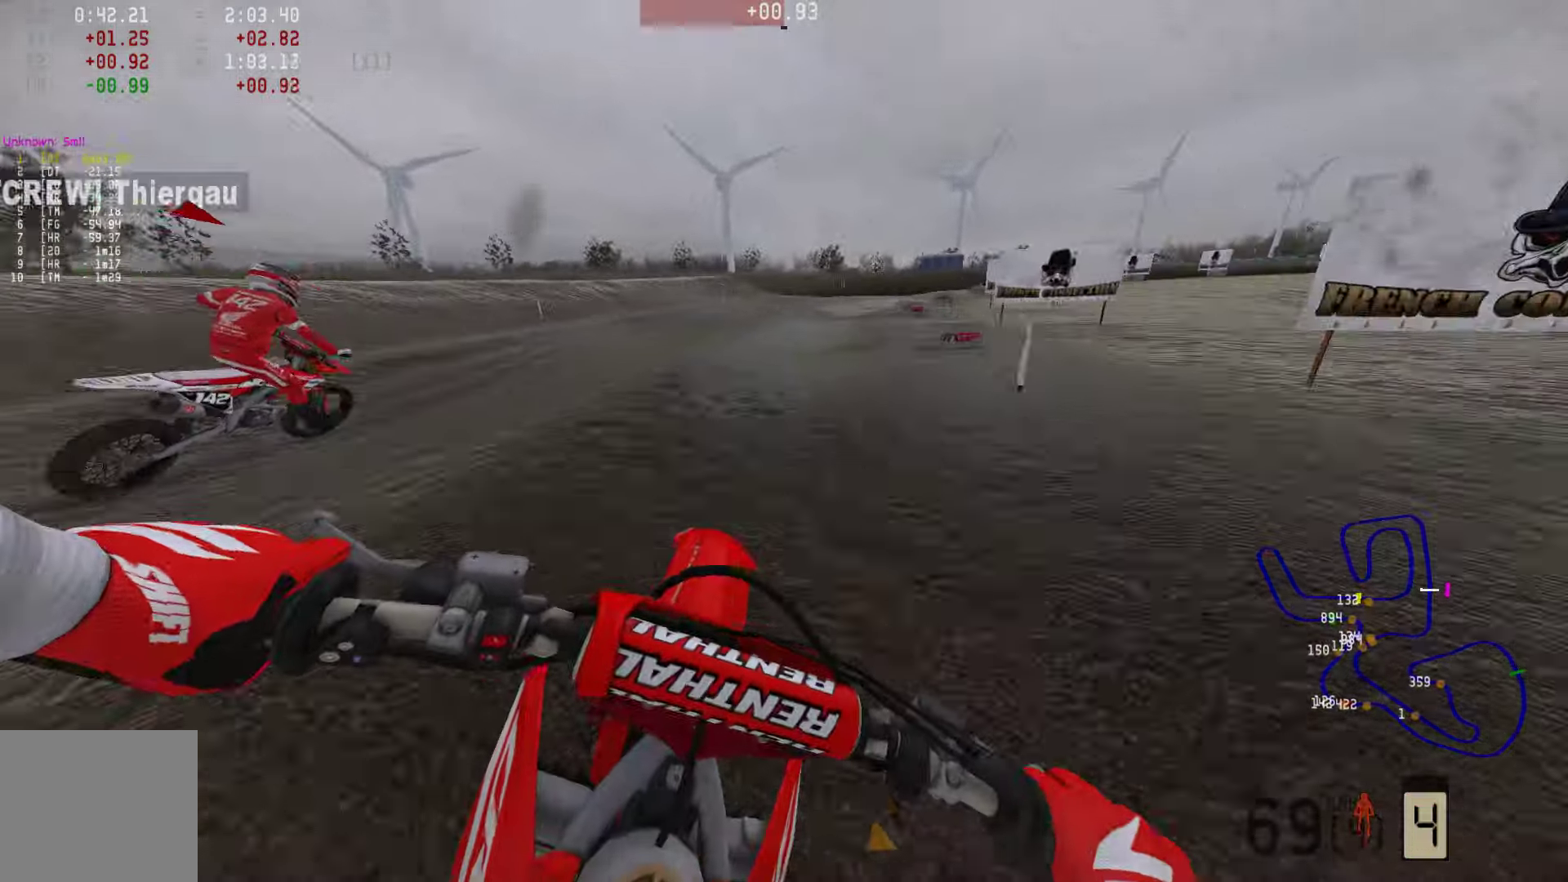
{"buttons": ["R2", "R3"], "left_stick": "right", "right_stick": "center", "events": [[63, "R2", "up"], [231, "R2", "down"], [316, "R1", "down"], [337, "R1", "up"], [421, "R3", "down"]]}
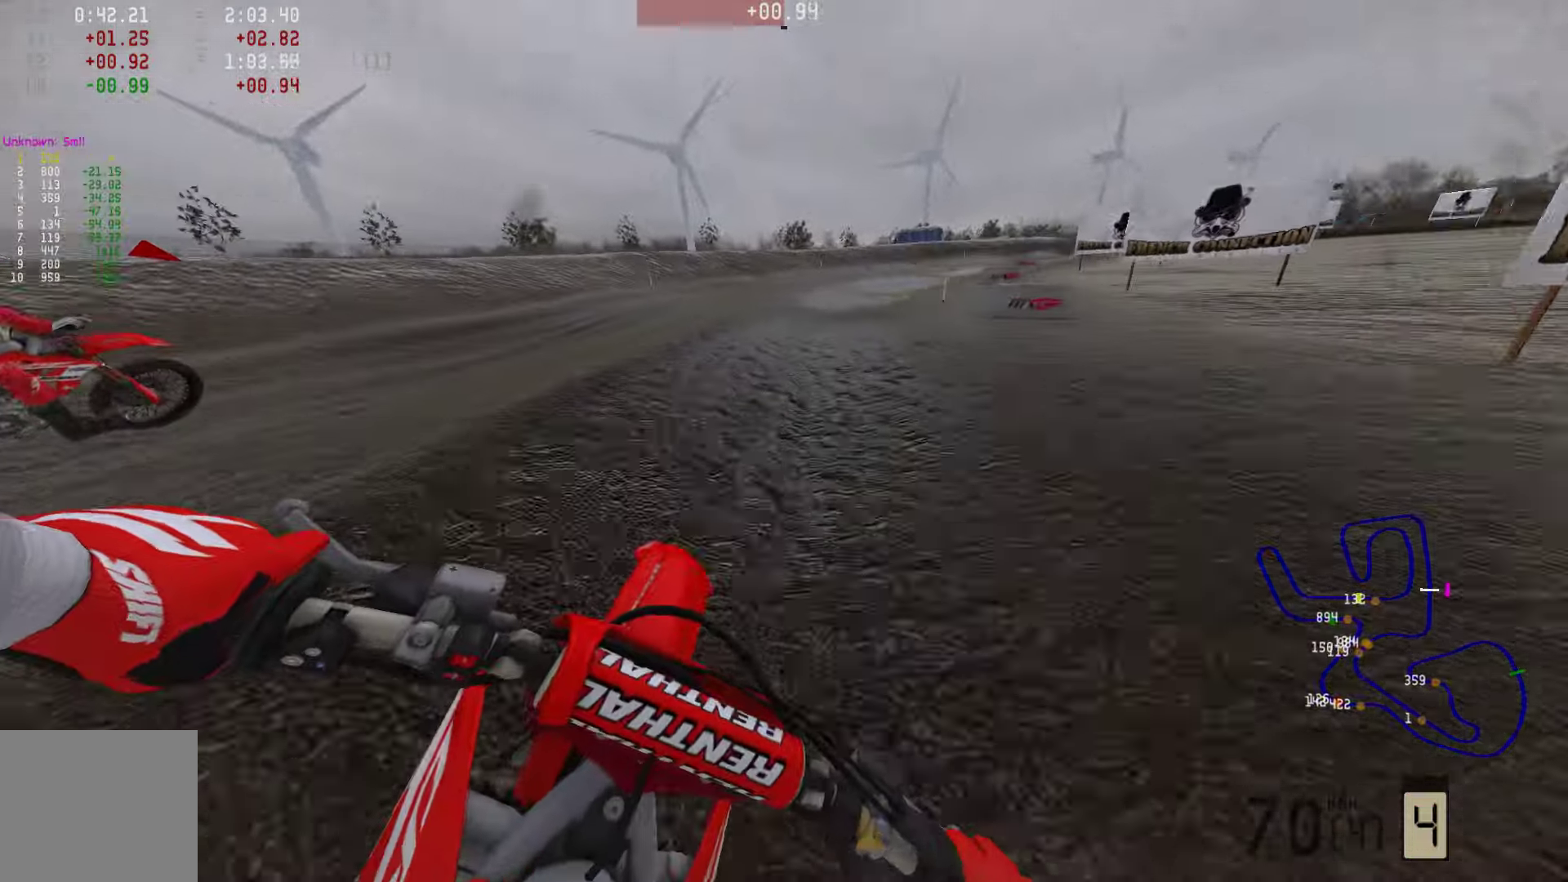
{"buttons": [], "left_stick": "right", "right_stick": "center", "events": [[42, "R3", "up"], [295, "R2", "up"]]}
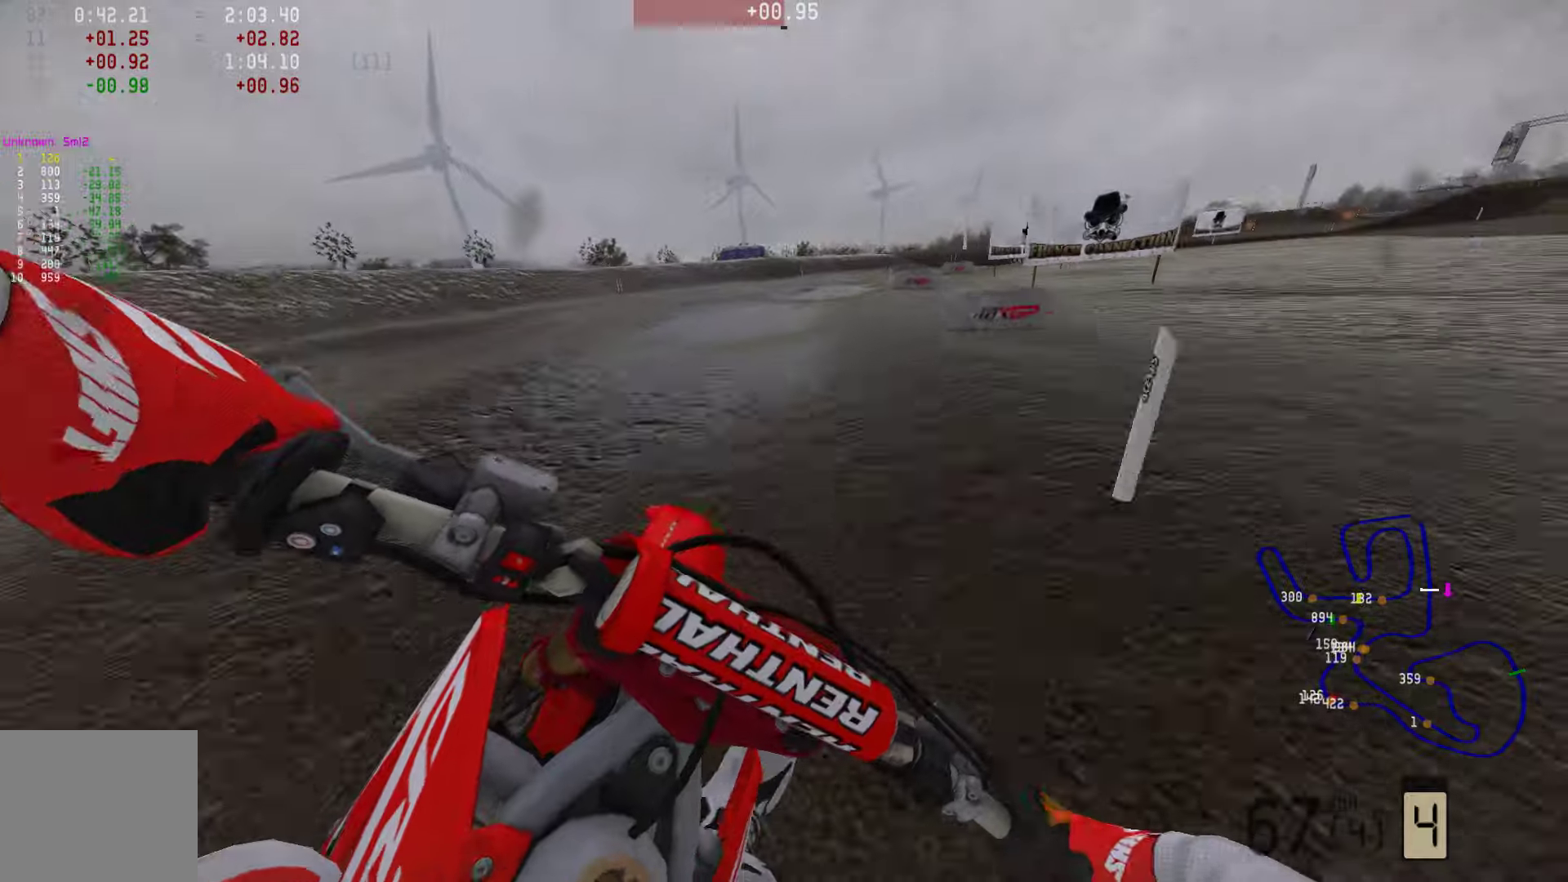
{"buttons": ["R2"], "left_stick": "right", "right_stick": "center", "events": [[42, "R2", "down"], [147, "R2", "up"], [210, "R2", "down"]]}
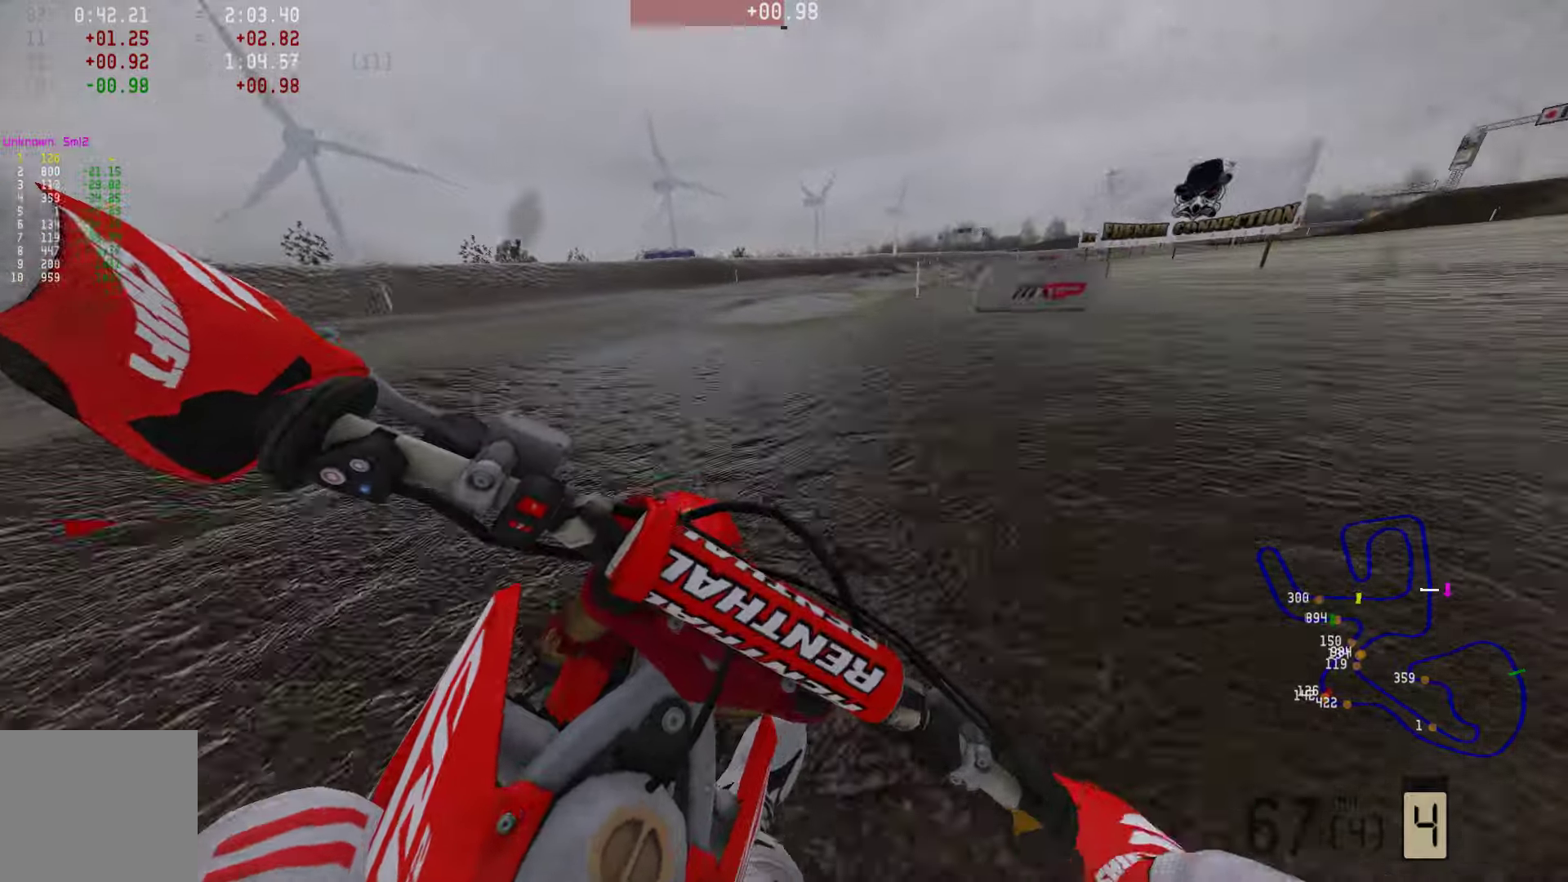
{"buttons": [], "left_stick": "right", "right_stick": "center", "events": [[168, "R2", "up"], [379, "R2", "down"], [505, "R2", "up"]]}
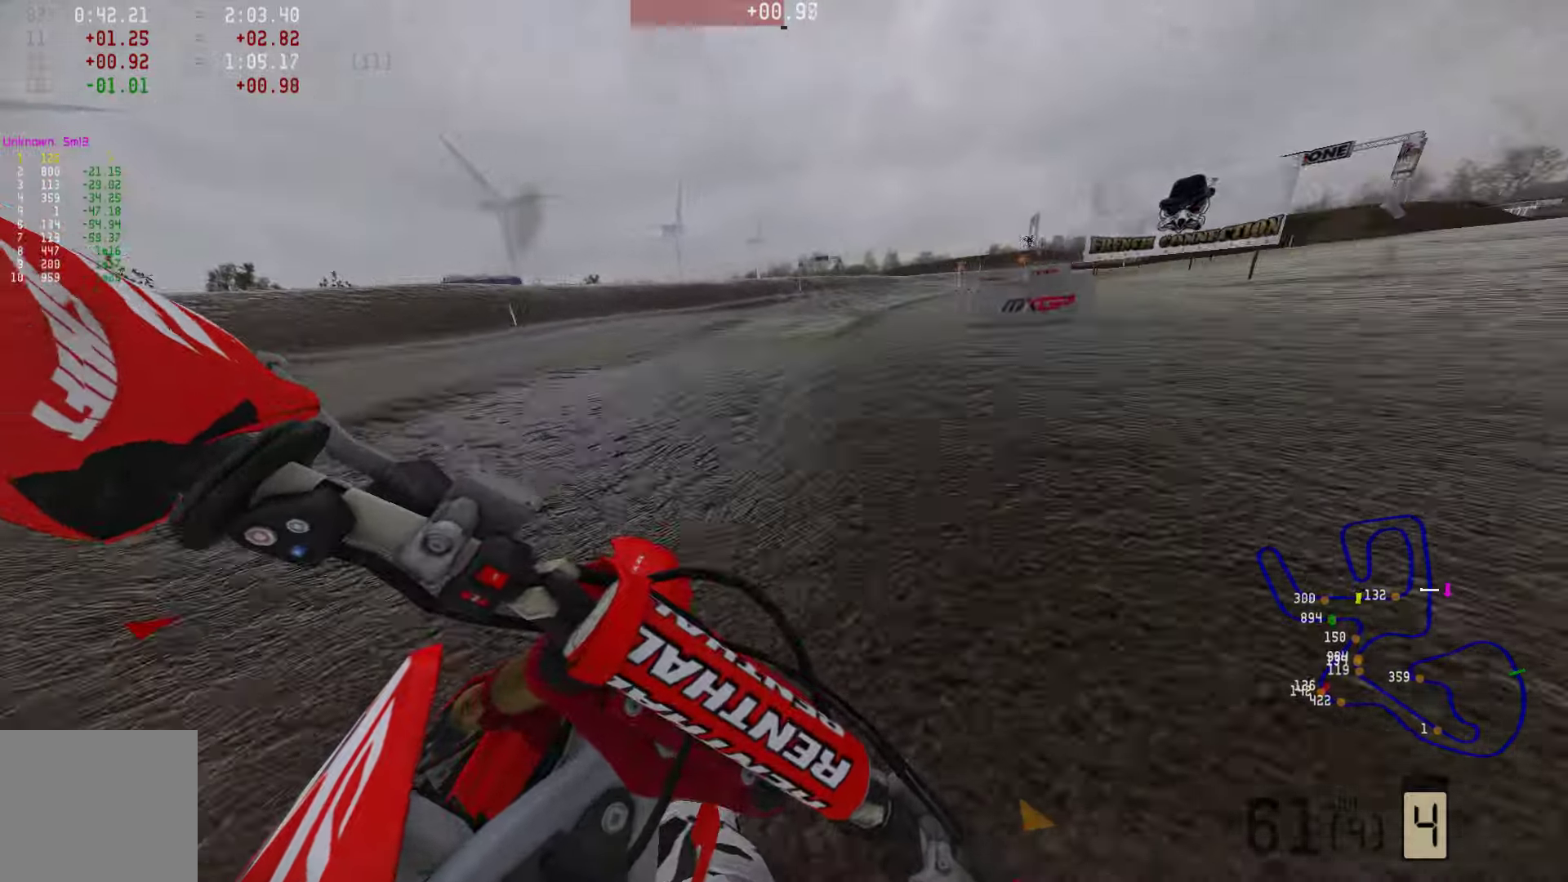
{"buttons": ["R2"], "left_stick": "right", "right_stick": "center", "events": [[21, "R2", "down"], [337, "R1", "down"], [421, "R1", "up"]]}
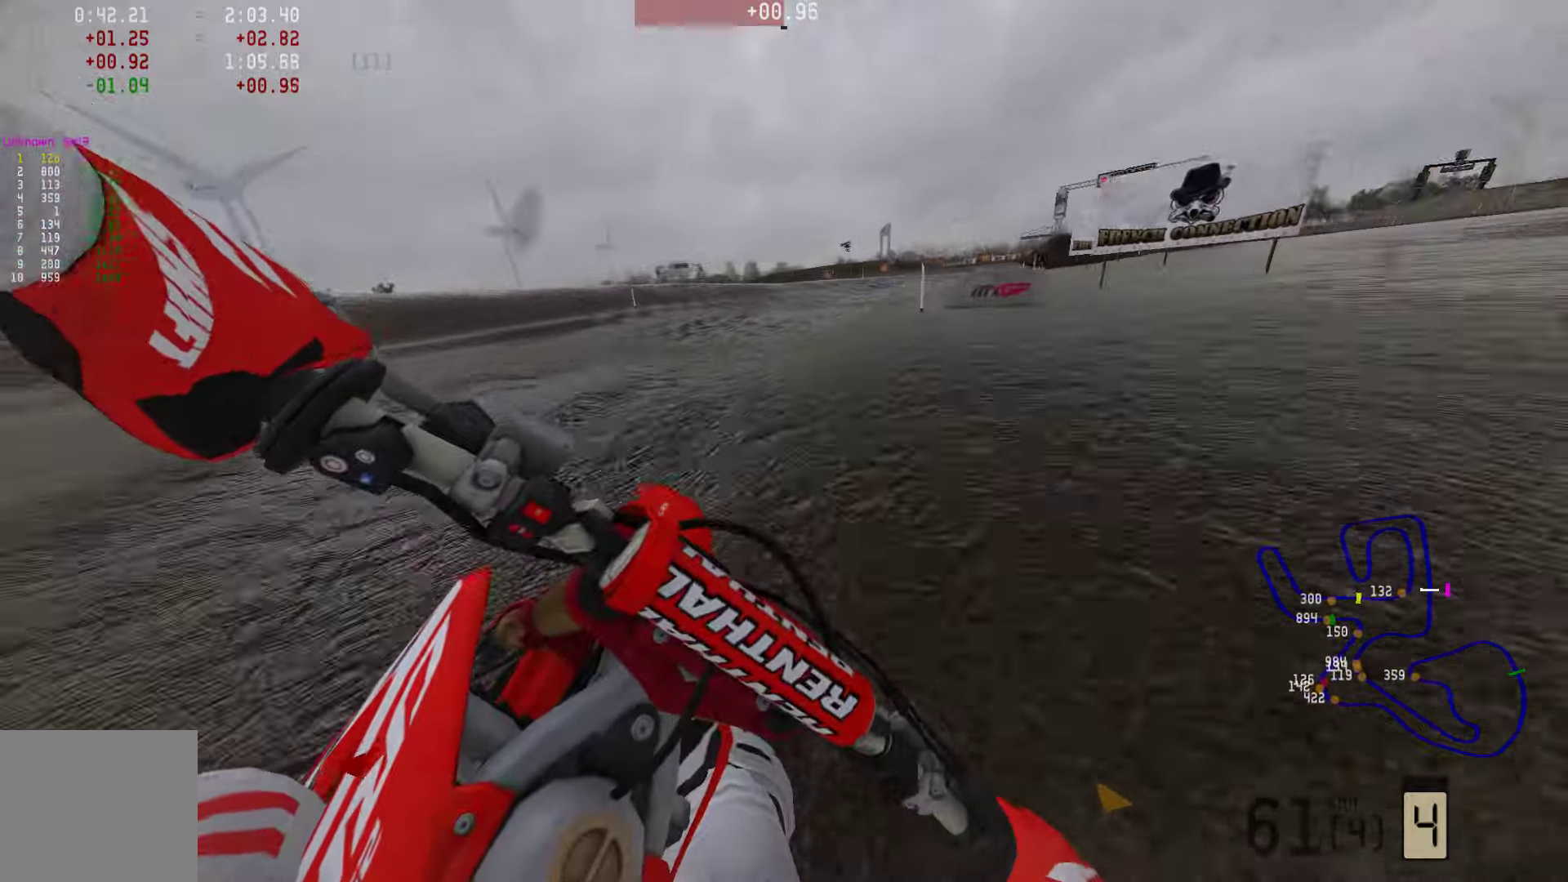
{"buttons": ["R2"], "left_stick": "right", "right_stick": "center", "events": []}
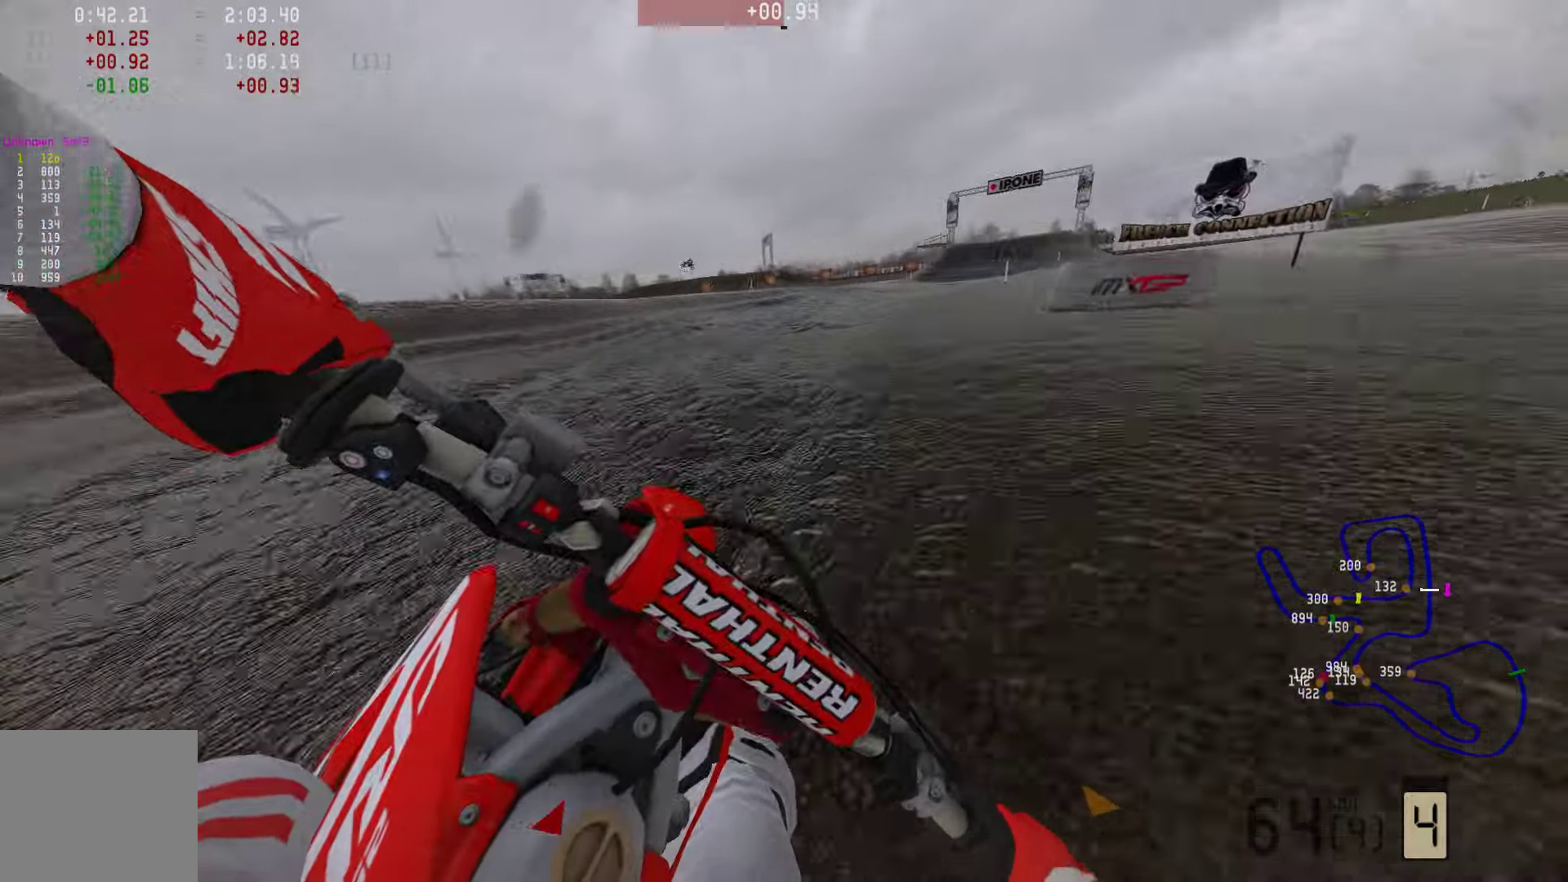
{"buttons": ["R2"], "left_stick": "right", "right_stick": "center", "events": [[84, "R1", "down"], [147, "R1", "up"]]}
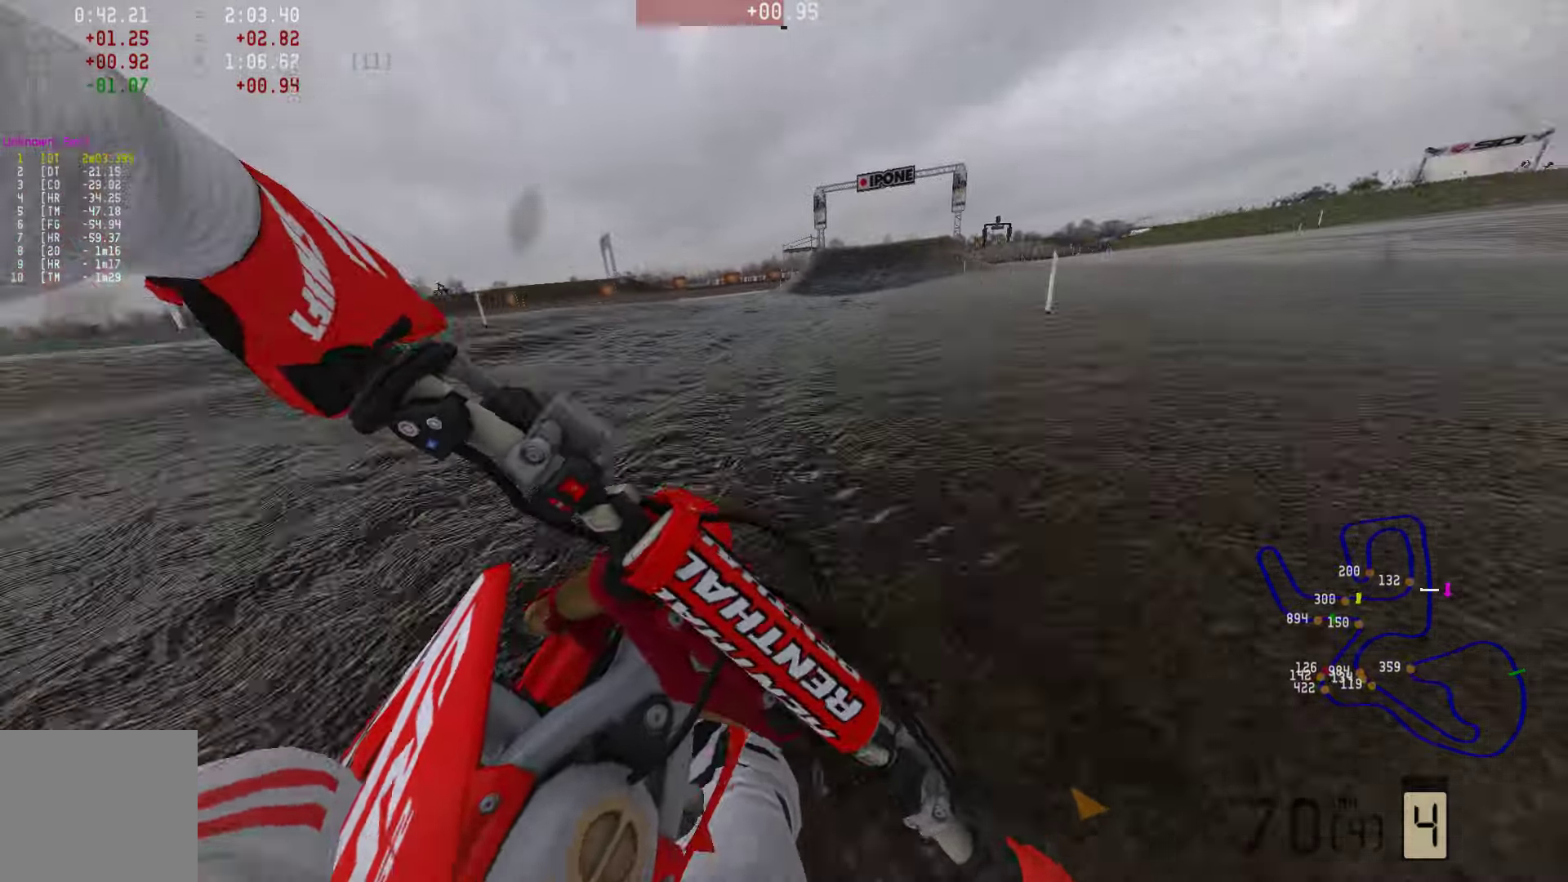
{"buttons": ["R2"], "left_stick": "center", "right_stick": "center", "events": [[253, "left_stick", "center"], [400, "R3", "down"], [505, "R3", "up"]]}
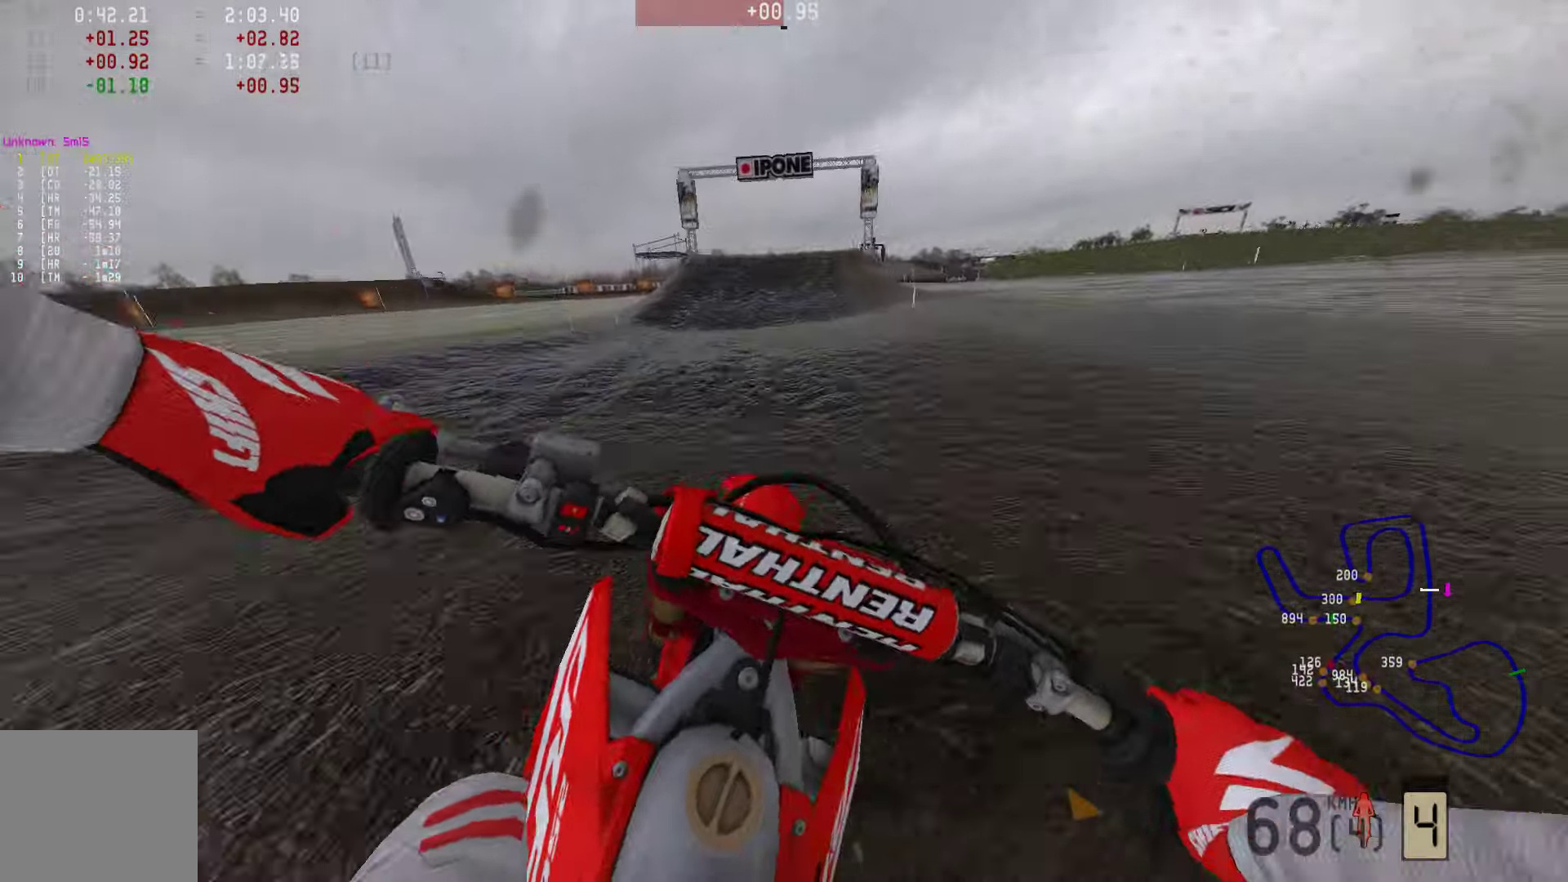
{"buttons": ["R2"], "left_stick": "center", "right_stick": "center", "events": []}
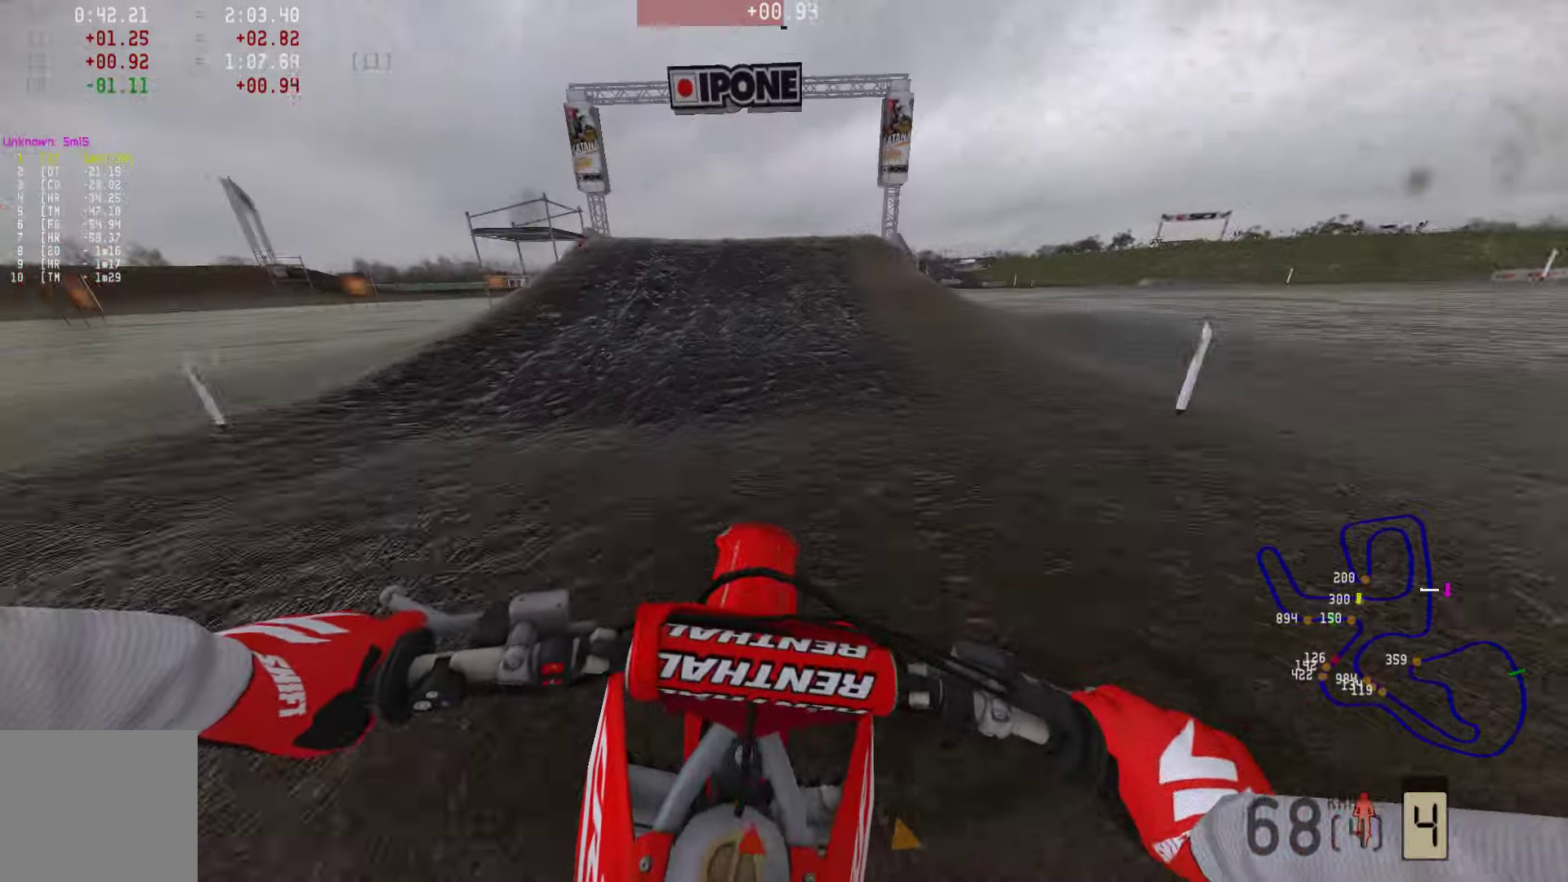
{"buttons": ["R2"], "left_stick": "center", "right_stick": "center", "events": []}
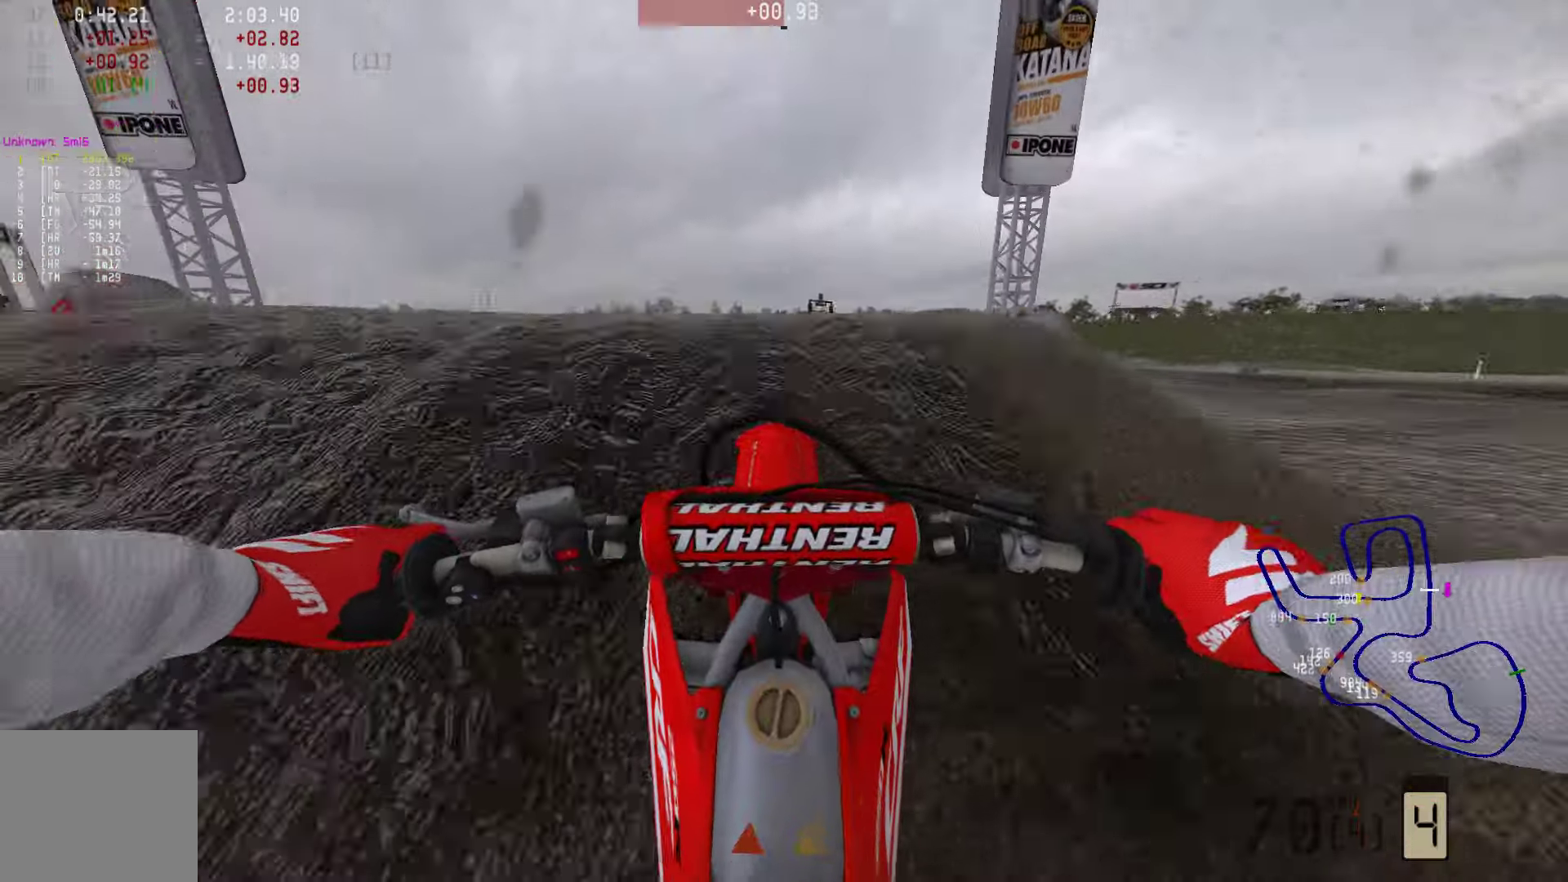
{"buttons": [], "left_stick": "center", "right_stick": "center", "events": [[21, "R3", "down"], [84, "R2", "up"], [84, "R3", "up"], [337, "SQUARE", "down"], [337, "left_stick", "left"], [421, "SQUARE", "up"], [484, "left_stick", "center"]]}
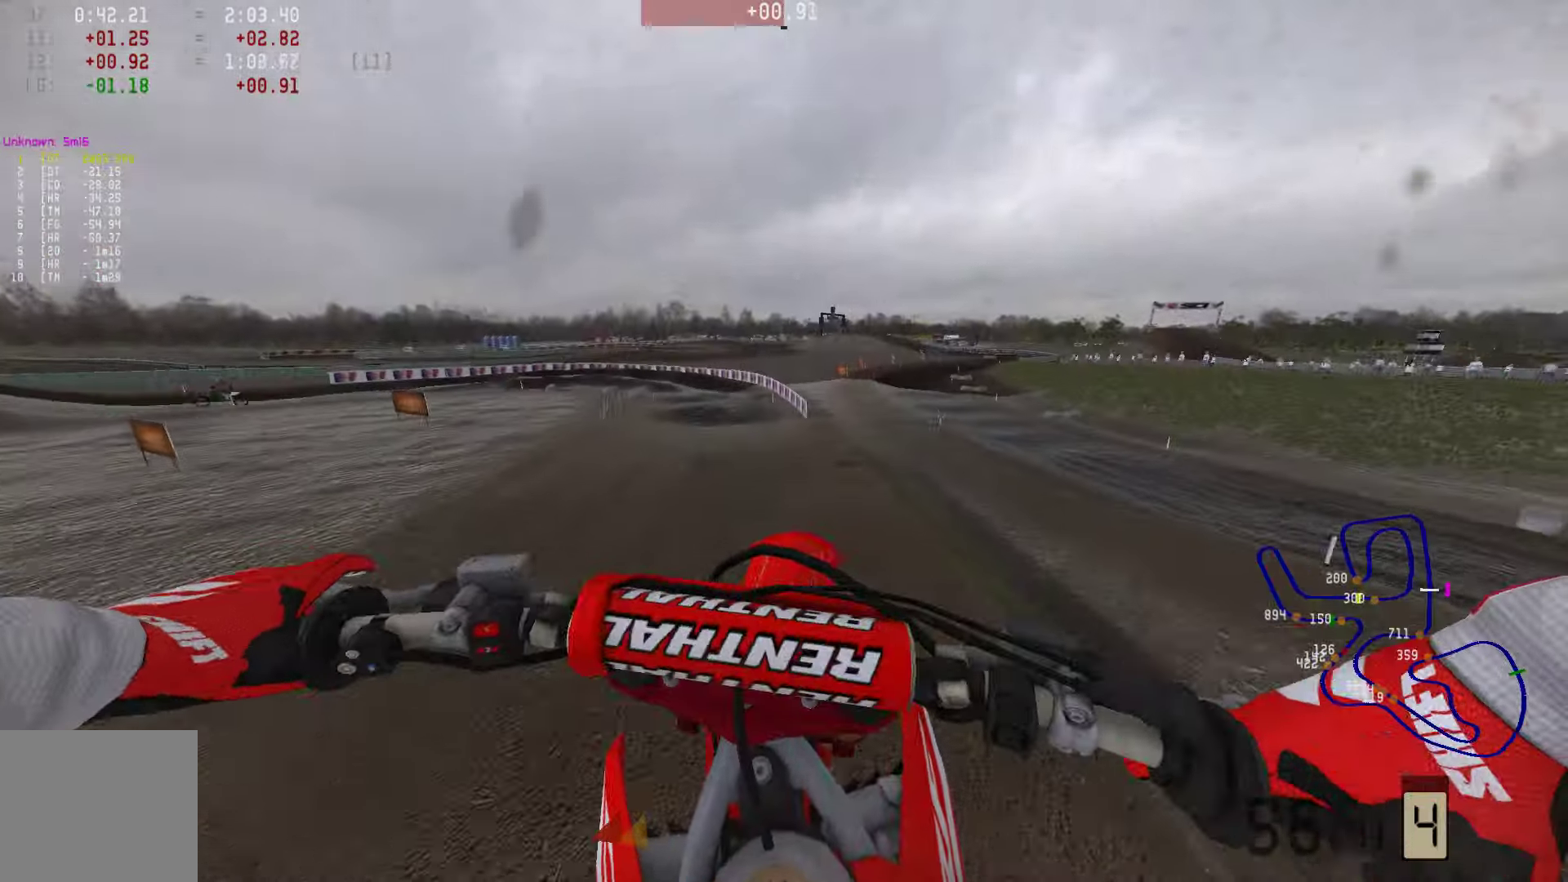
{"buttons": ["R2"], "left_stick": "left", "right_stick": "center", "events": [[42, "R2", "down"], [63, "R3", "down"], [189, "R3", "up"], [252, "left_stick", "left"]]}
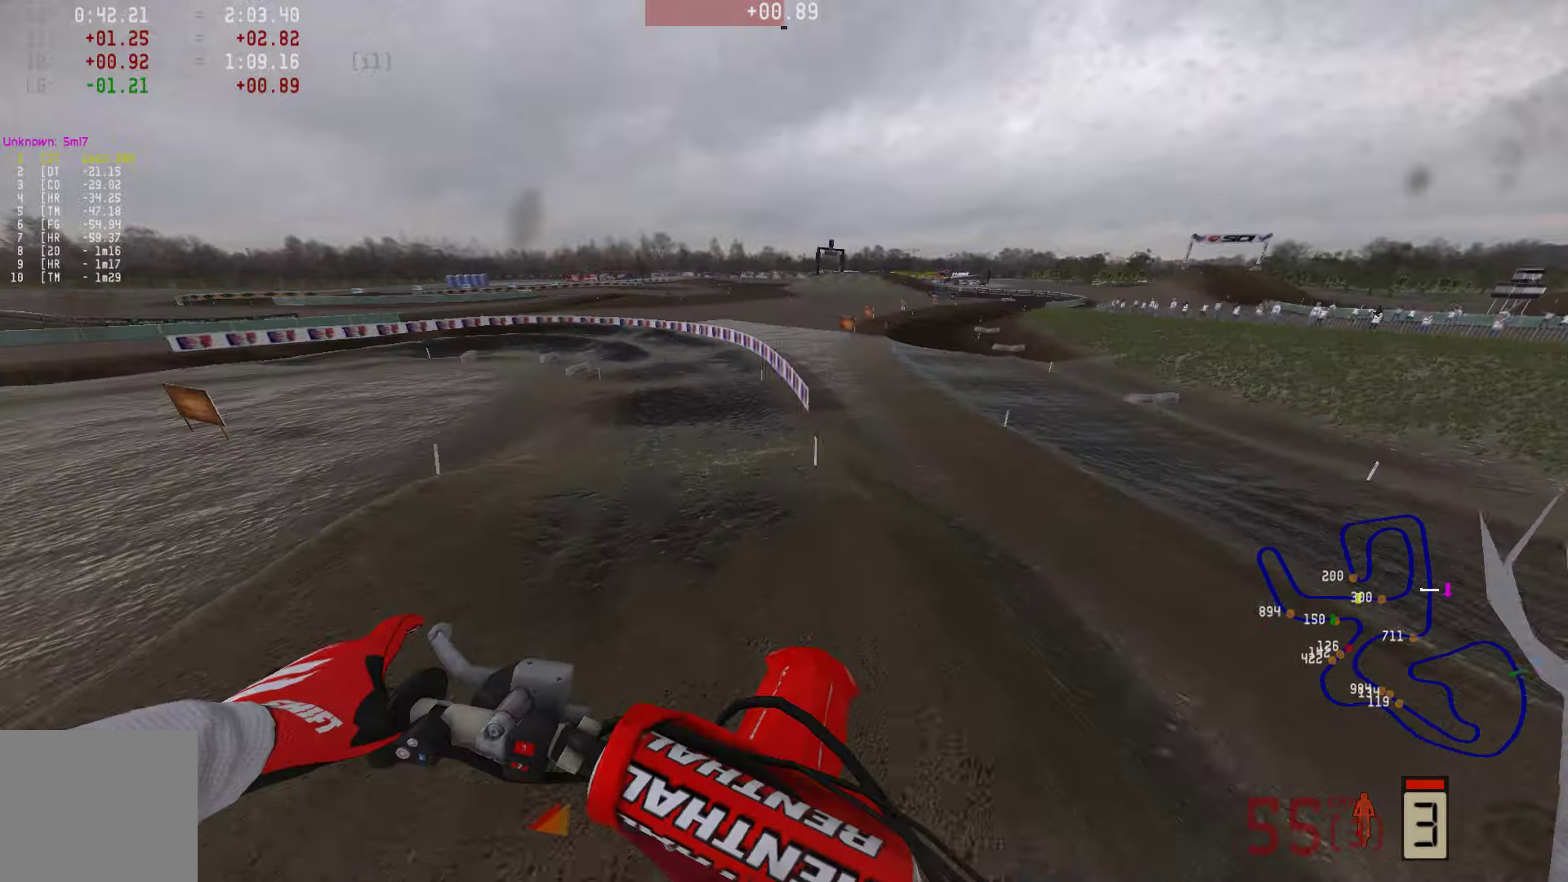
{"buttons": ["R2"], "left_stick": "left", "right_stick": "center", "events": []}
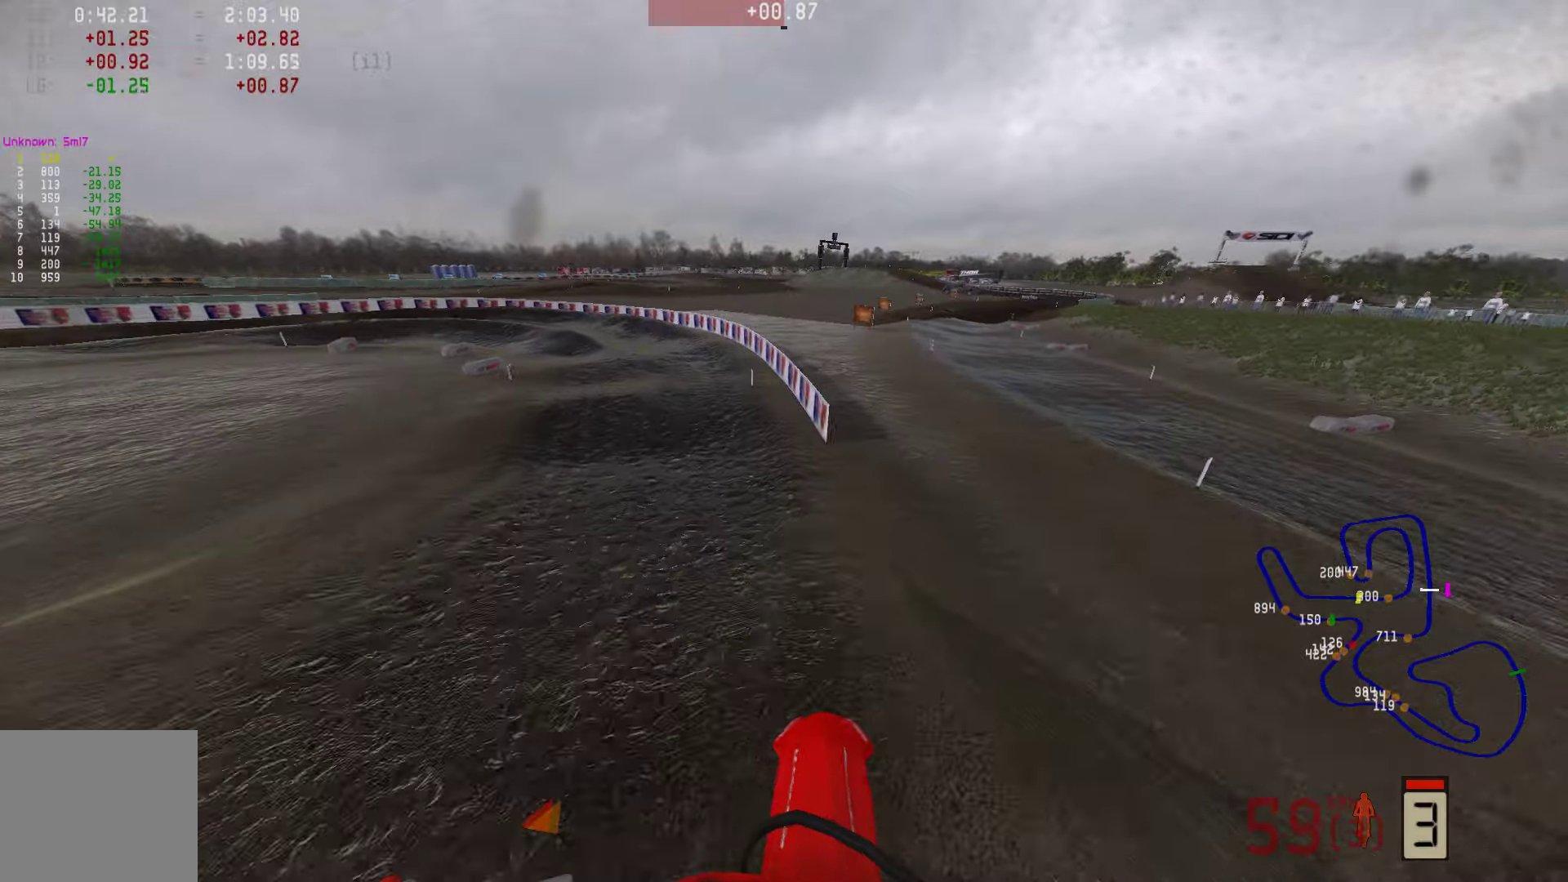
{"buttons": ["R2"], "left_stick": "left", "right_stick": "center", "events": [[21, "R2", "up"], [126, "R2", "down"]]}
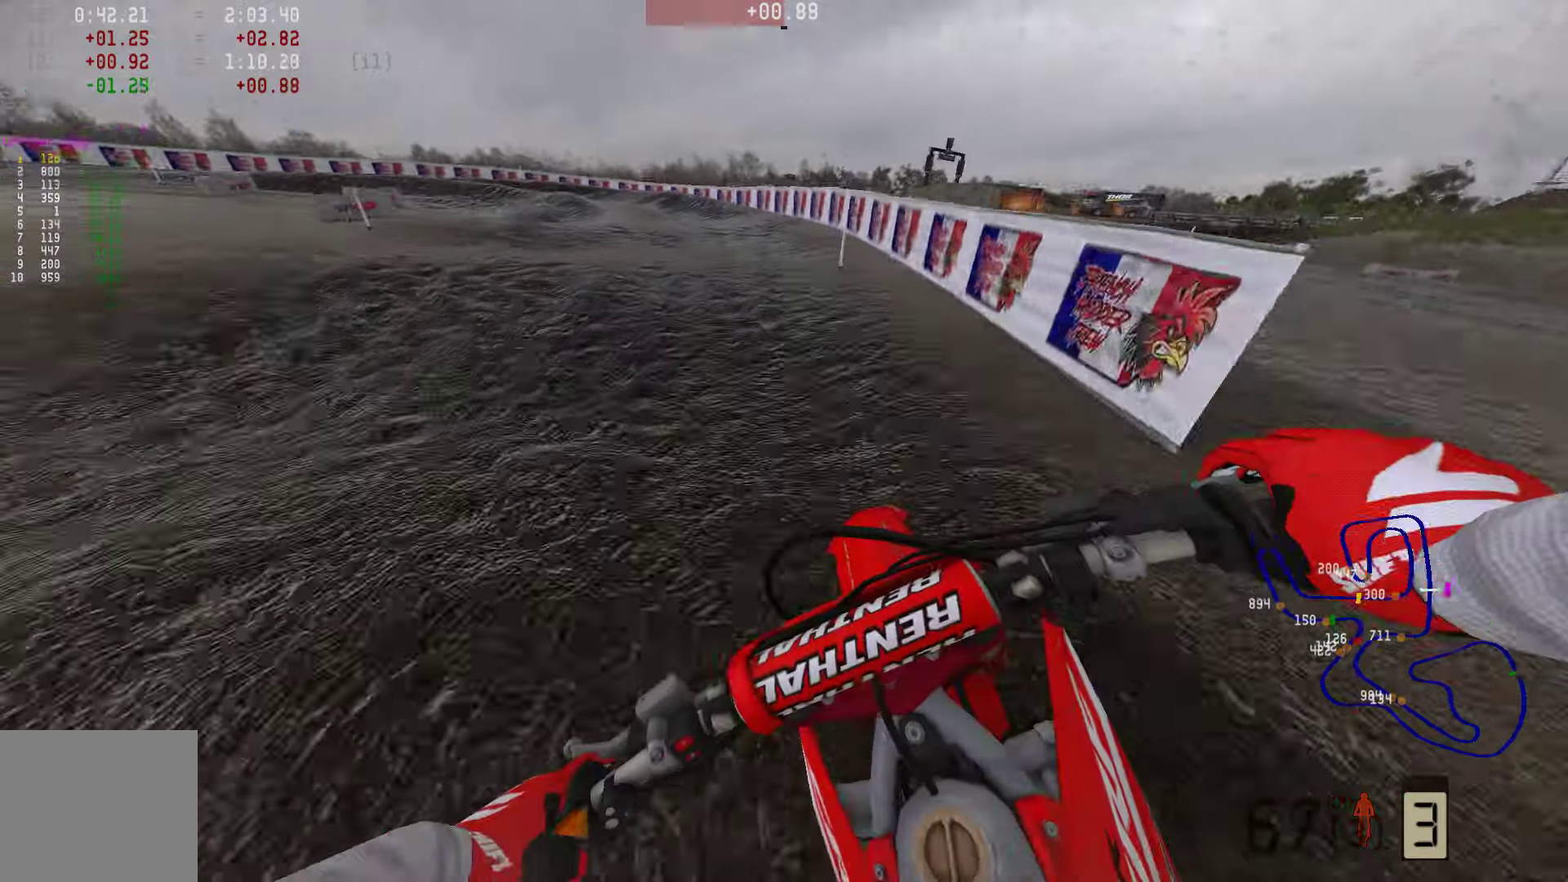
{"buttons": ["R2"], "left_stick": "left", "right_stick": "center", "events": [[126, "R2", "up"], [211, "R2", "down"], [337, "R2", "up"], [421, "R2", "down"]]}